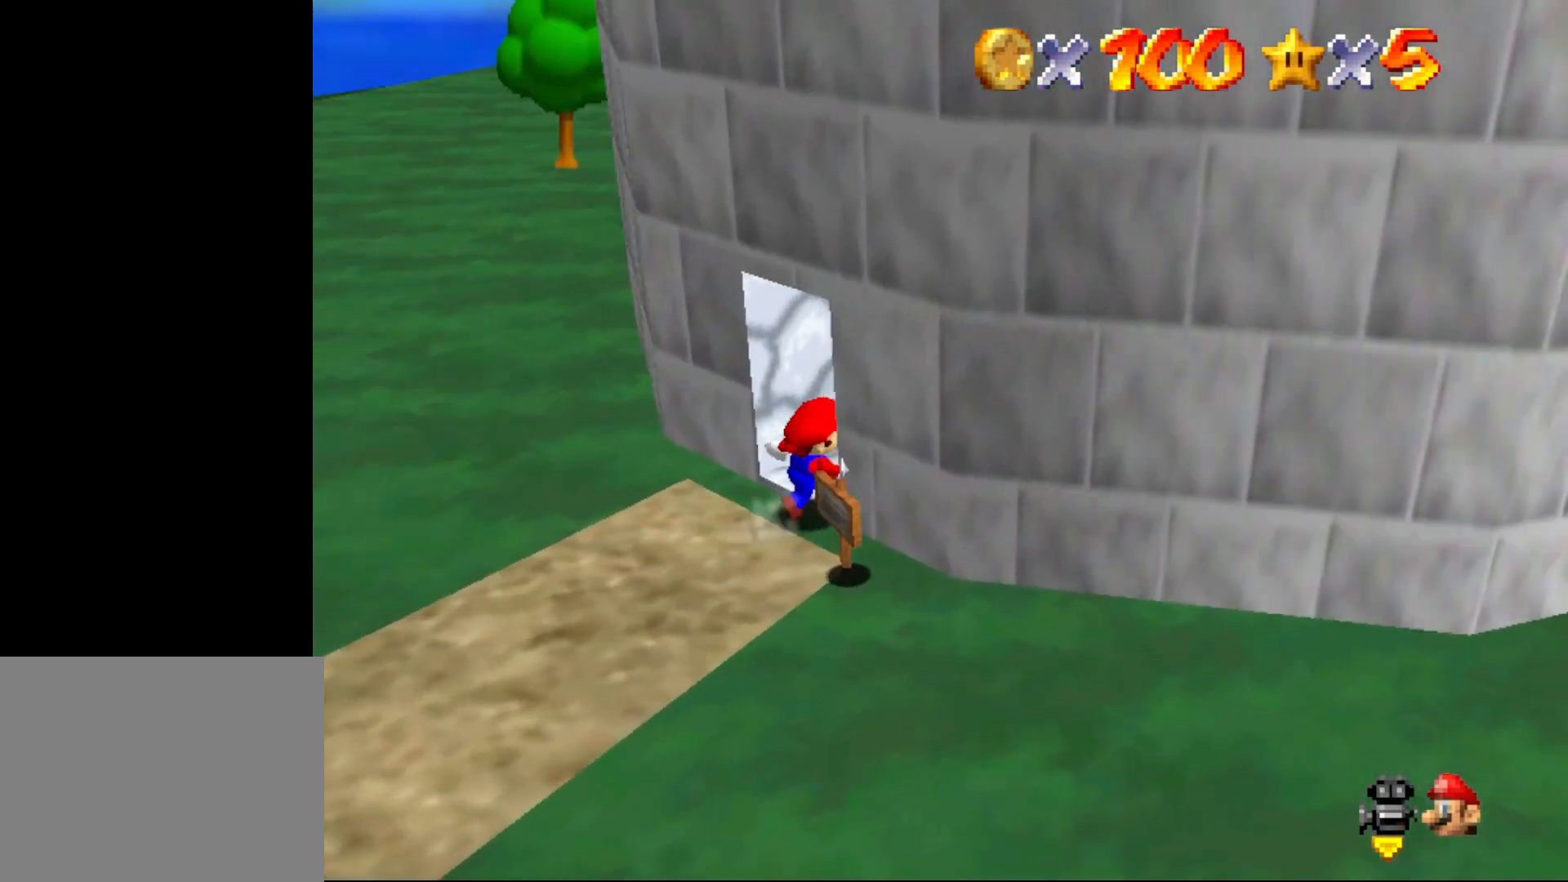
Gameplay with a controller (Nintendo layout); each line is a JSON object with the inputs held at the frame after it. "events" lists button and stick changes between this image and that frame as [ms after this image, input, new state], when the widget could be followed in between. Not read: L1 L3 R1 R3.
{"buttons": [], "left_stick": "up-right", "events": [[83, "C_LEFT", "up"], [117, "left_stick", "up"], [150, "C_LEFT", "down"], [217, "C_LEFT", "up"], [300, "C_LEFT", "down"], [383, "left_stick", "up-right"], [450, "C_LEFT", "up"]]}
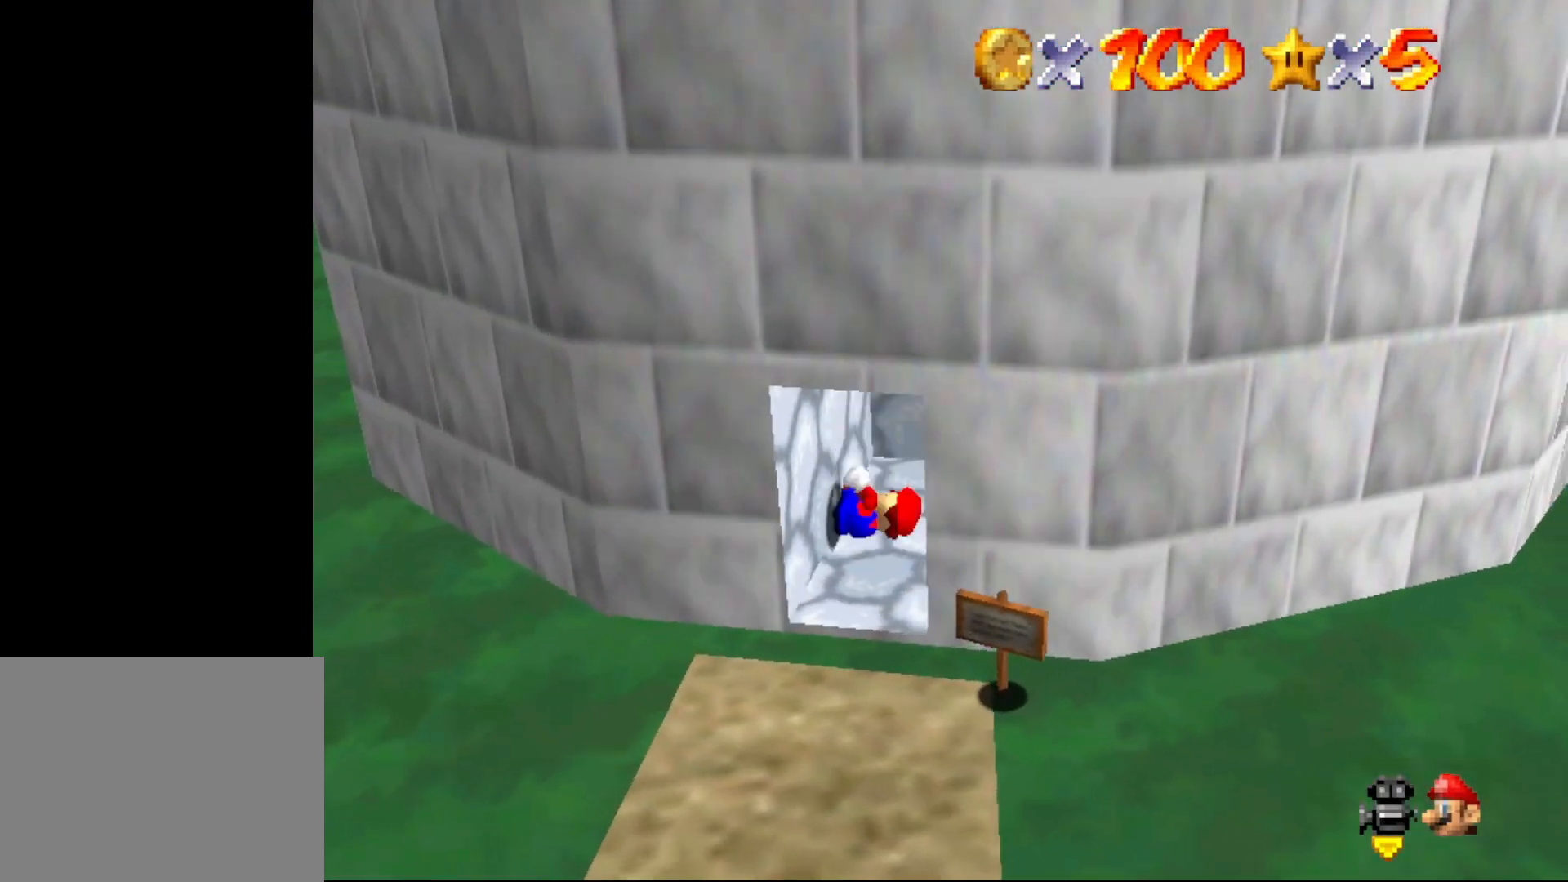
{"buttons": [], "left_stick": "center", "events": [[17, "left_stick", "up"], [33, "C_LEFT", "down"], [133, "C_LEFT", "up"], [200, "left_stick", "up-right"], [300, "left_stick", "up"], [483, "left_stick", "center"]]}
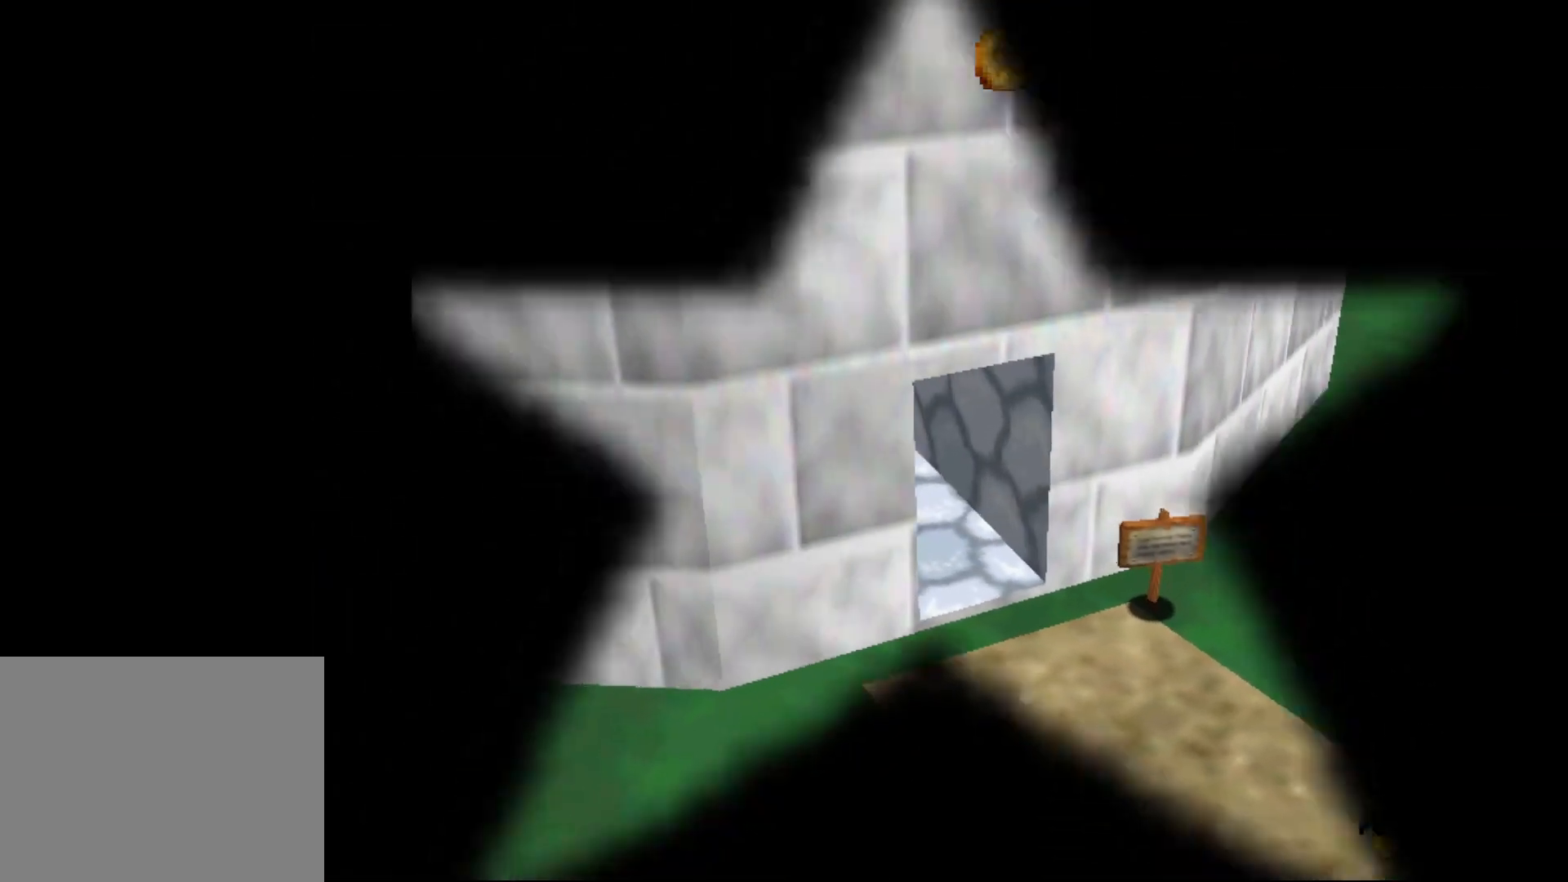
{"buttons": ["A"], "left_stick": "center", "events": [[400, "A", "down"]]}
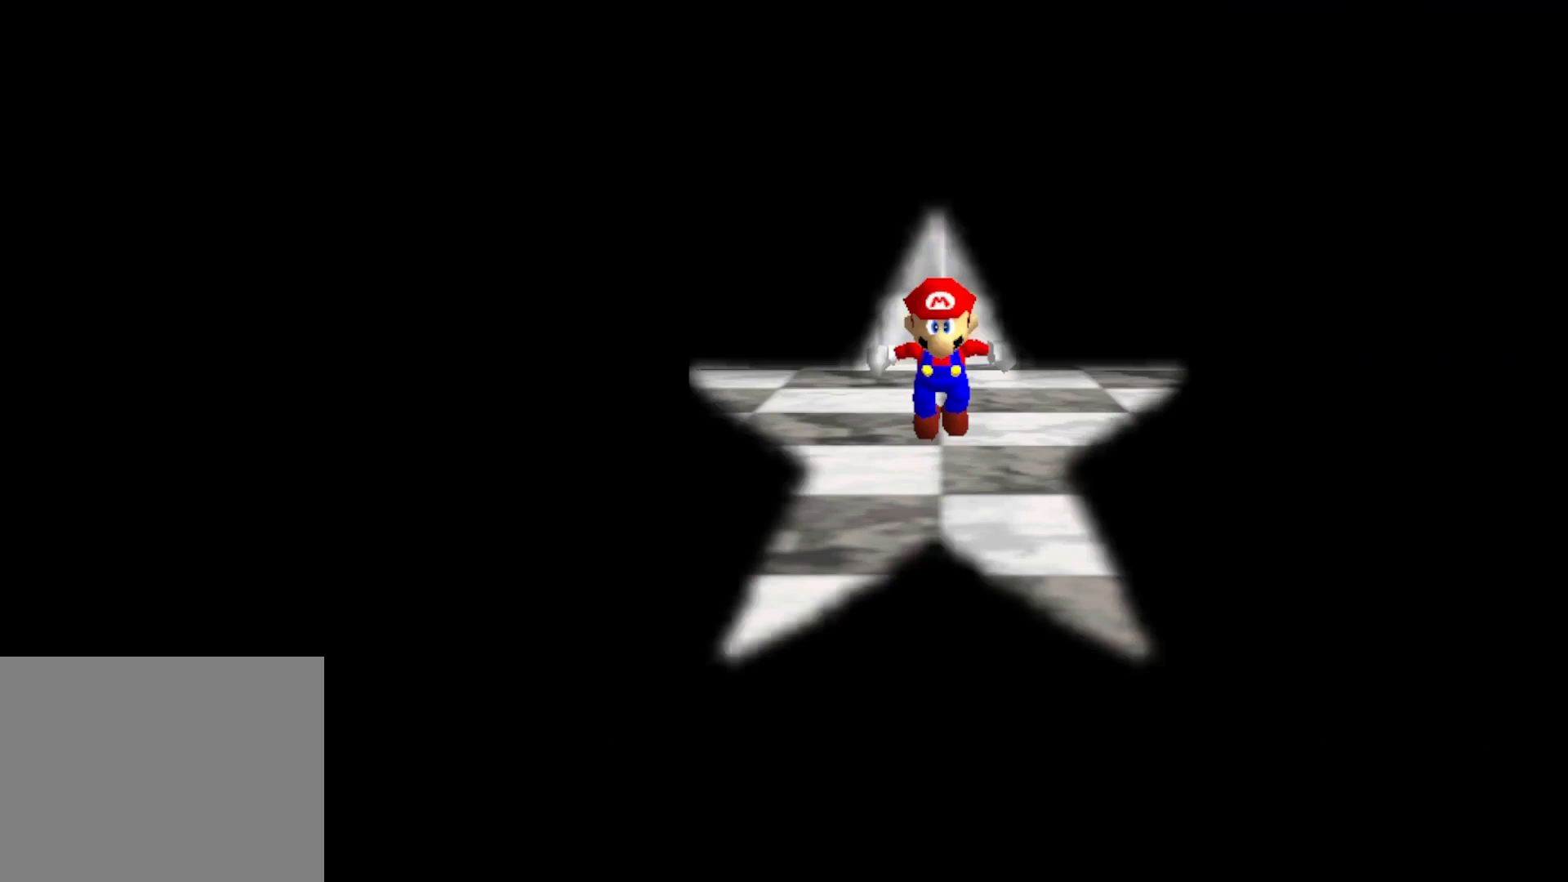
{"buttons": [], "left_stick": "center", "events": [[67, "A", "up"], [100, "A", "down"], [117, "B", "down"], [183, "A", "up"], [283, "B", "up"]]}
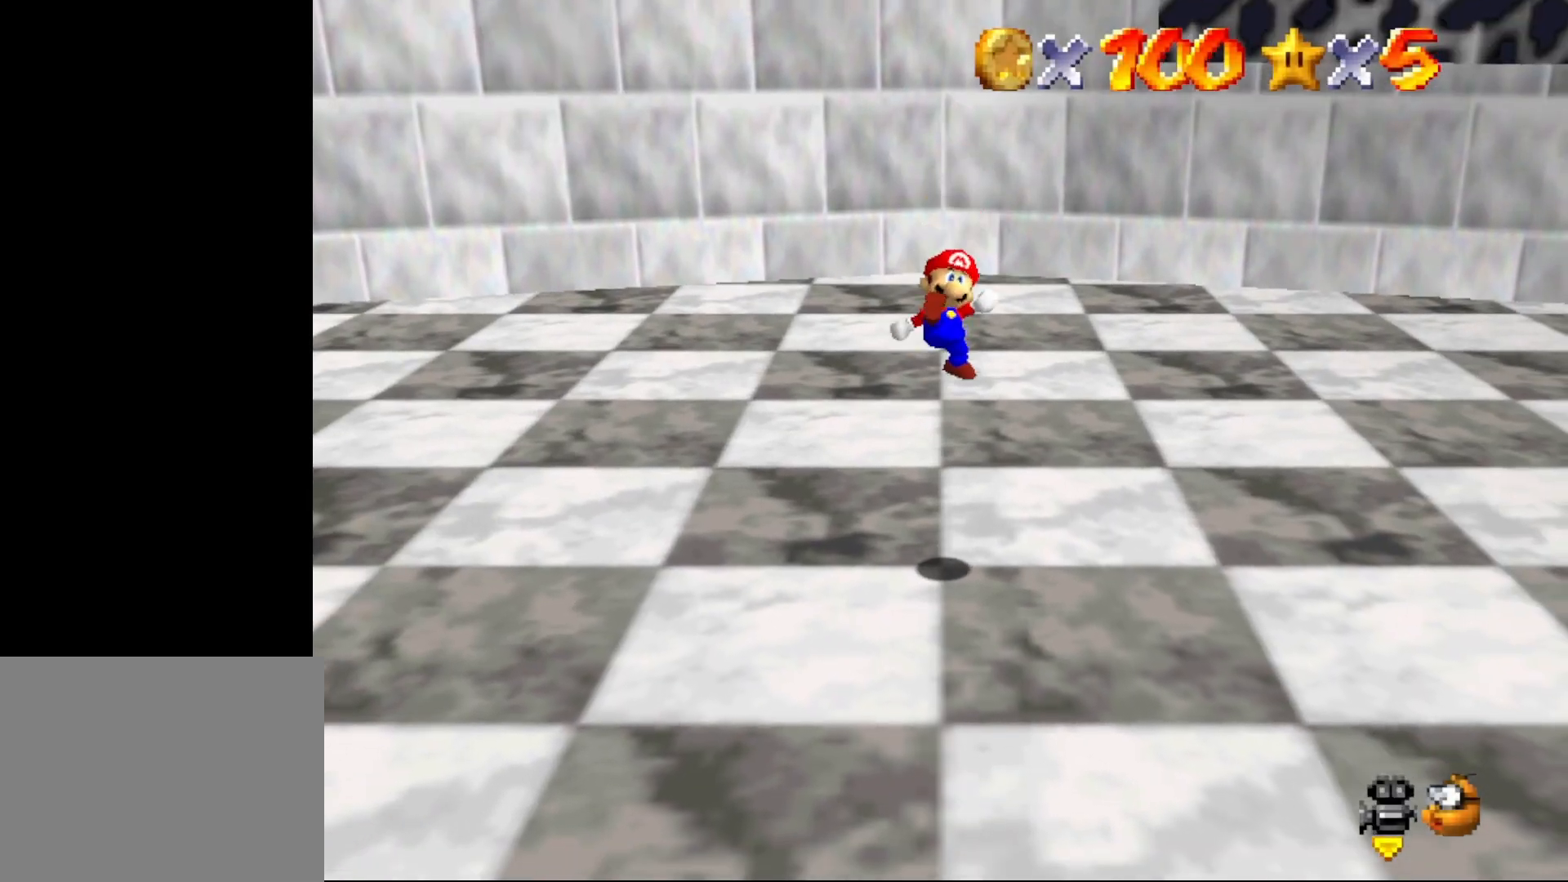
{"buttons": [], "left_stick": "left", "events": [[83, "C_RIGHT", "down"], [150, "left_stick", "down-left"], [183, "C_RIGHT", "up"], [267, "C_RIGHT", "down"], [333, "C_RIGHT", "up"], [417, "C_RIGHT", "down"], [483, "C_RIGHT", "up"], [483, "left_stick", "left"]]}
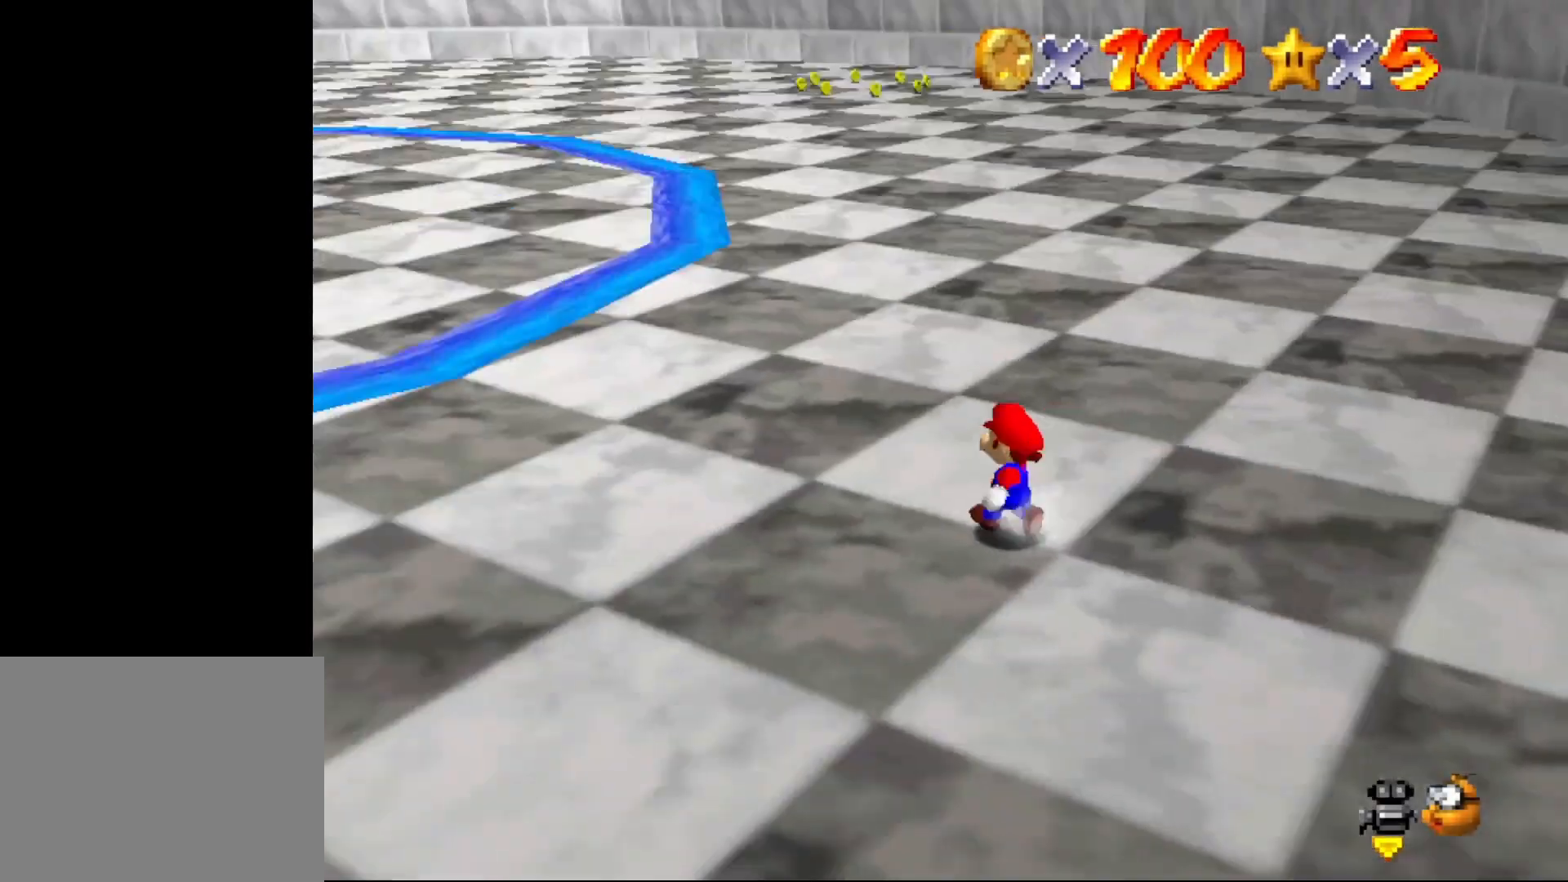
{"buttons": [], "left_stick": "up-left", "events": [[200, "left_stick", "up-left"]]}
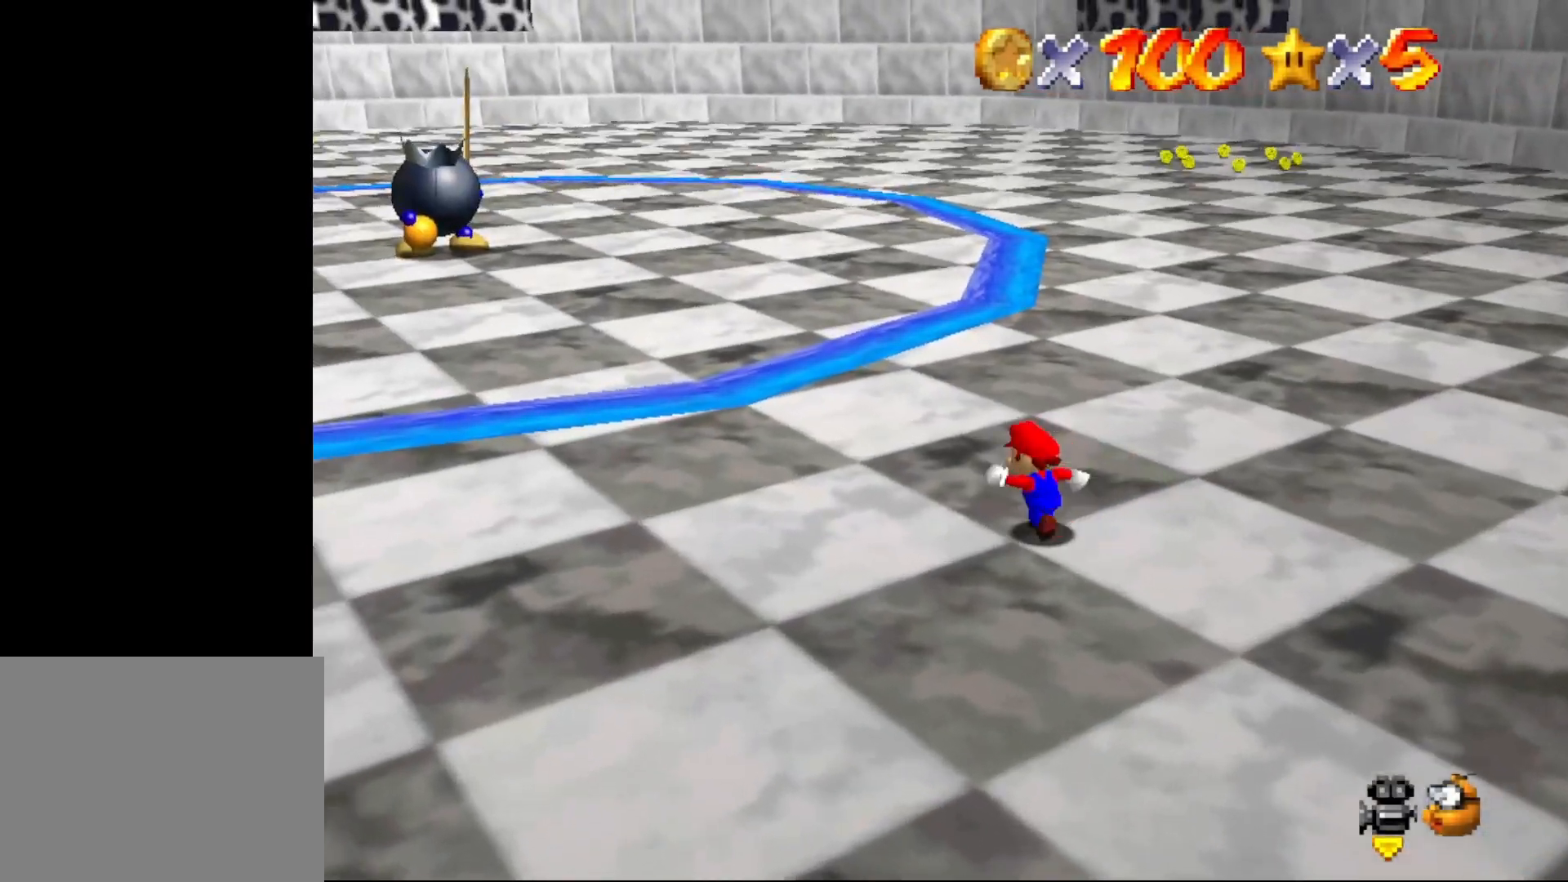
{"buttons": [], "left_stick": "up", "events": [[33, "C_RIGHT", "down"], [100, "C_RIGHT", "up"], [167, "left_stick", "up"]]}
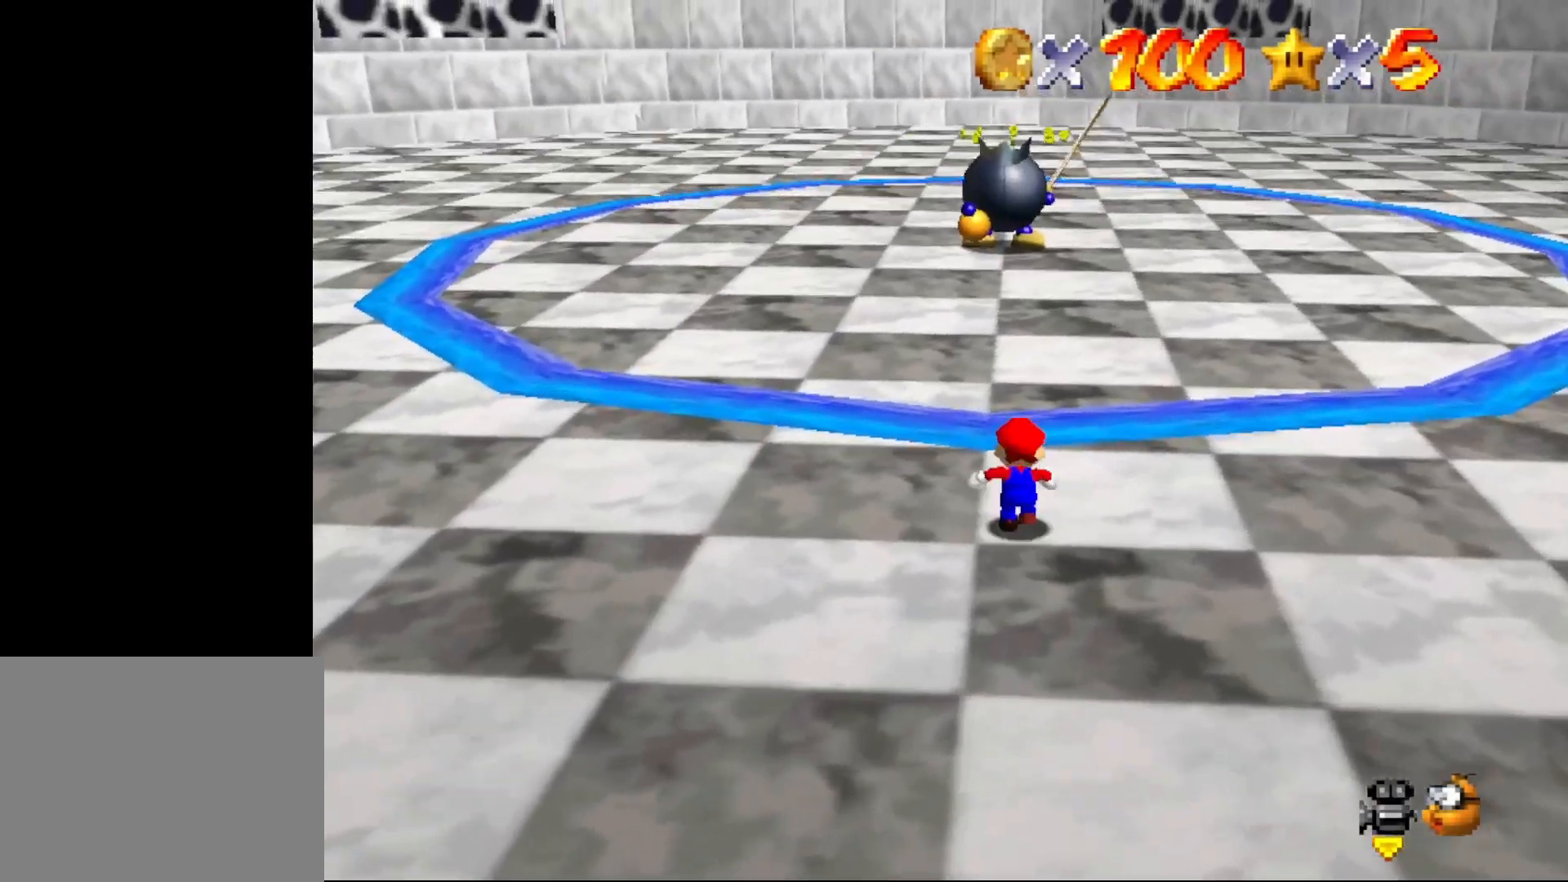
{"buttons": [], "left_stick": "up", "events": [[100, "A", "down"], [217, "A", "up"]]}
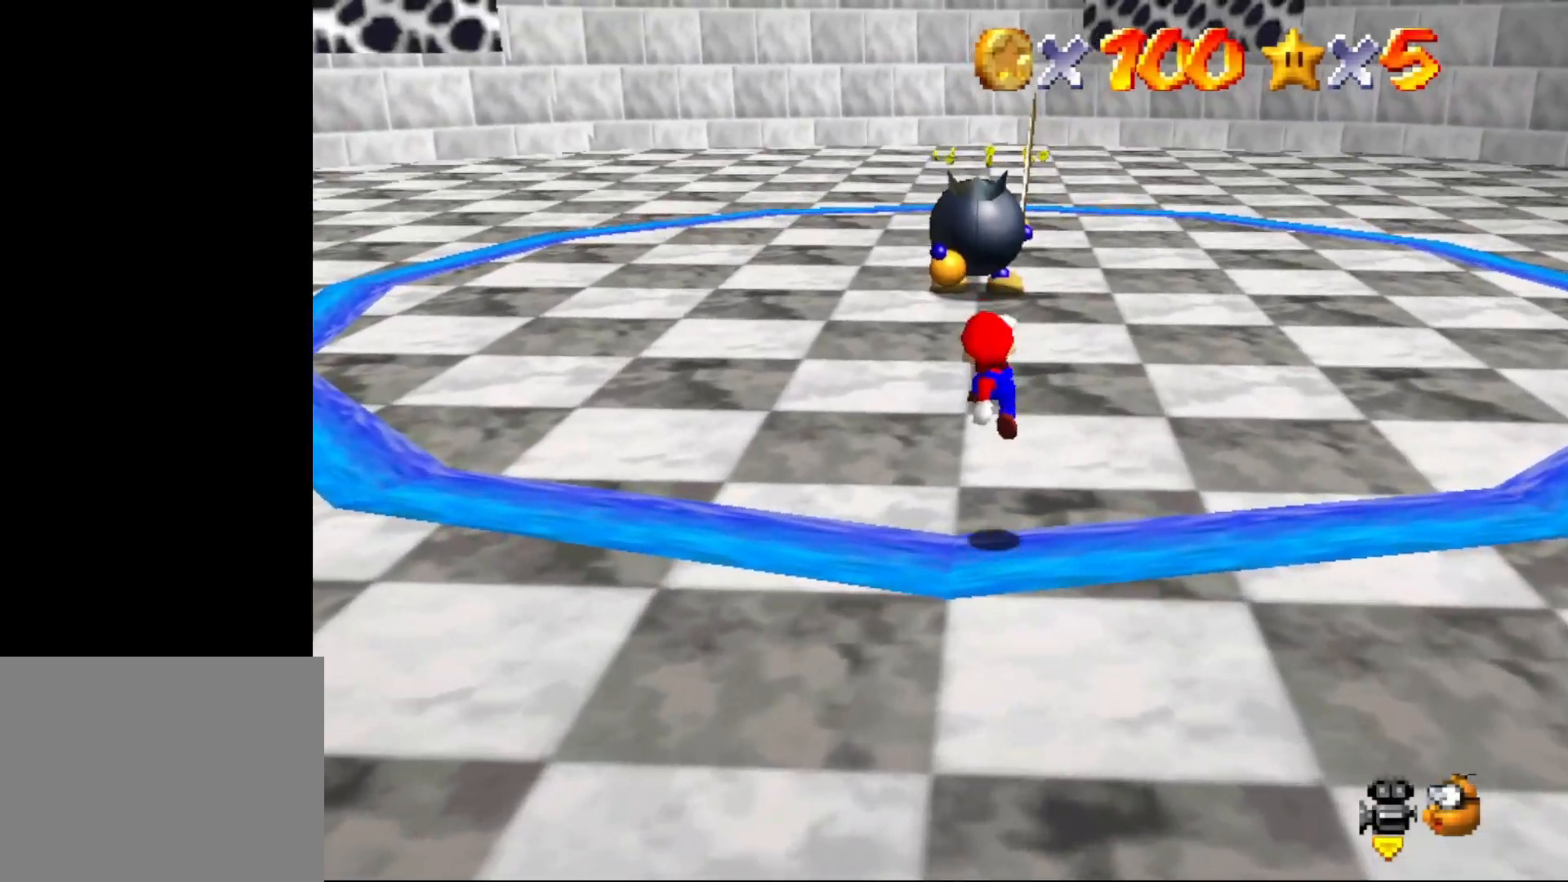
{"buttons": [], "left_stick": "center", "events": [[83, "B", "down"], [117, "left_stick", "center"], [217, "B", "up"]]}
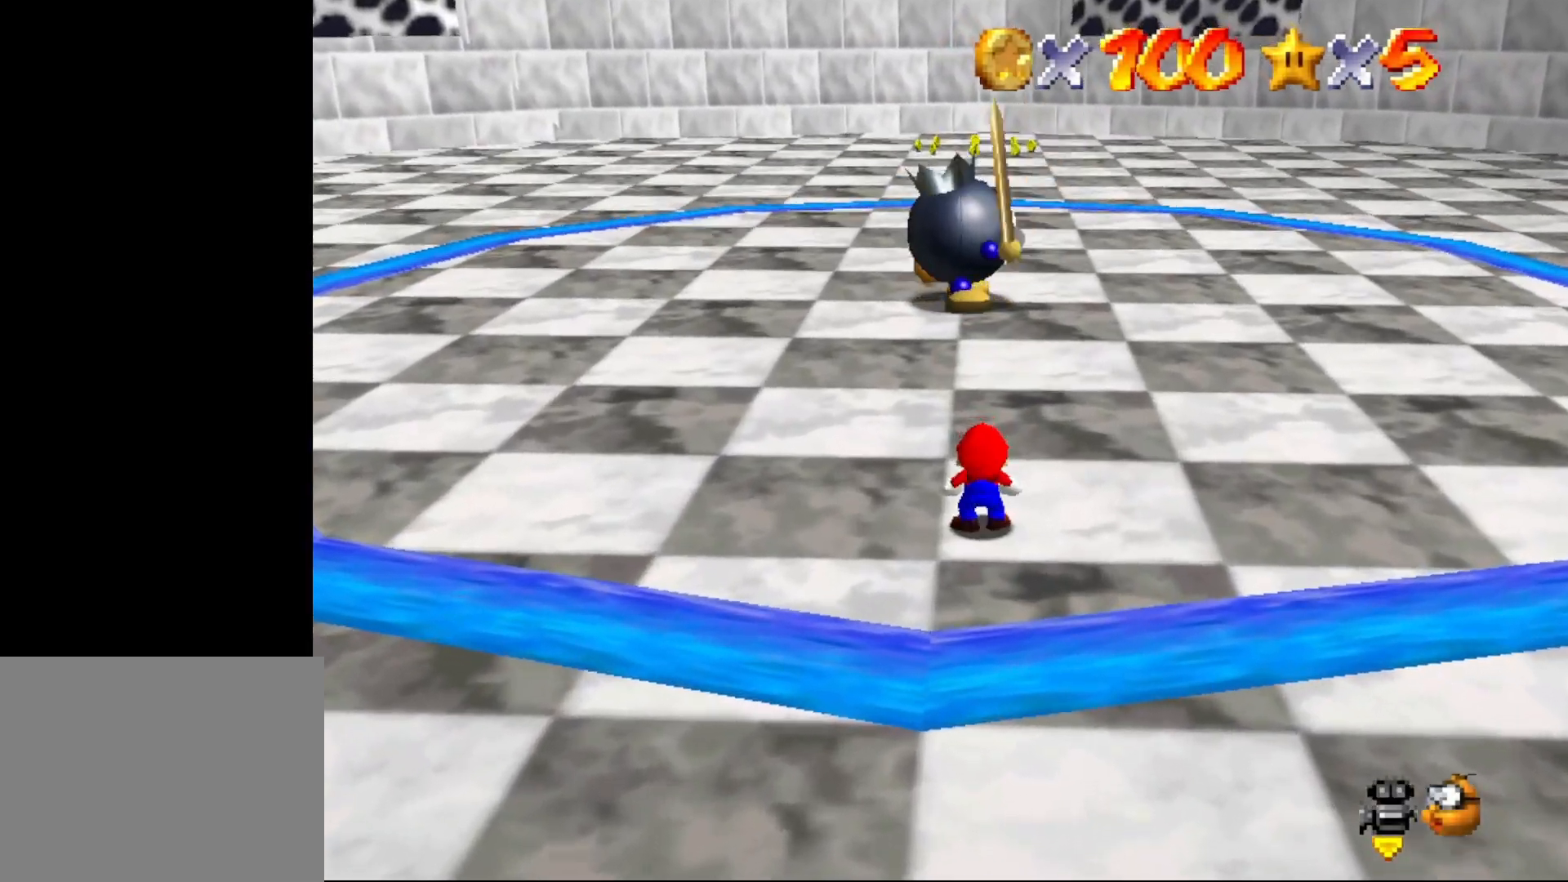
{"buttons": ["A"], "left_stick": "center", "events": [[167, "A", "down"], [267, "A", "up"], [483, "A", "down"]]}
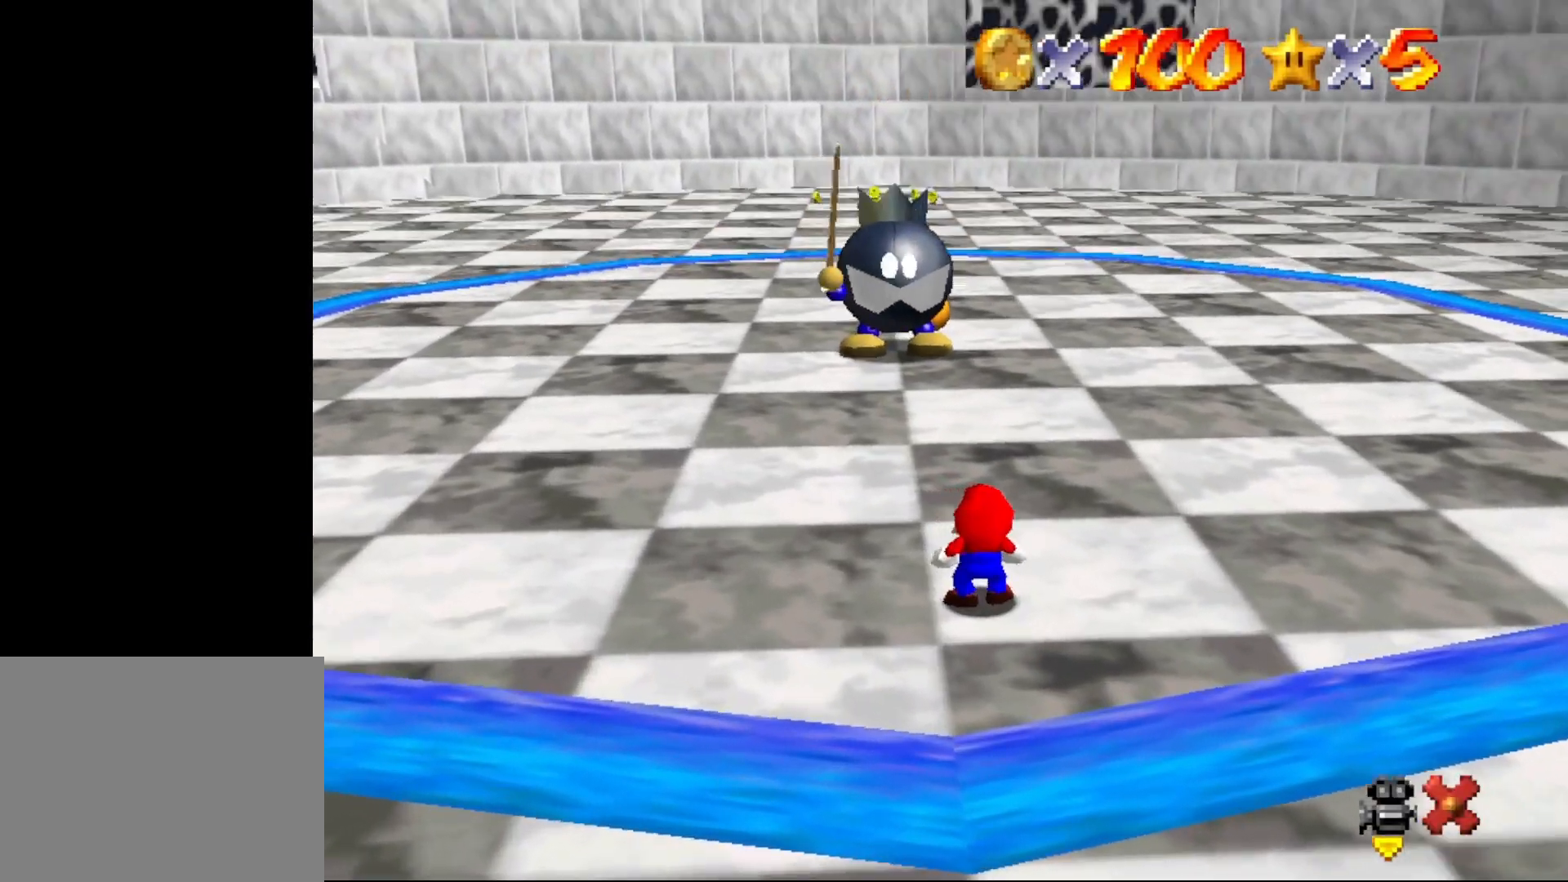
{"buttons": ["A"], "left_stick": "center", "events": [[67, "A", "up"], [133, "A", "down"], [233, "A", "up"], [317, "A", "down"], [383, "A", "up"], [467, "A", "down"]]}
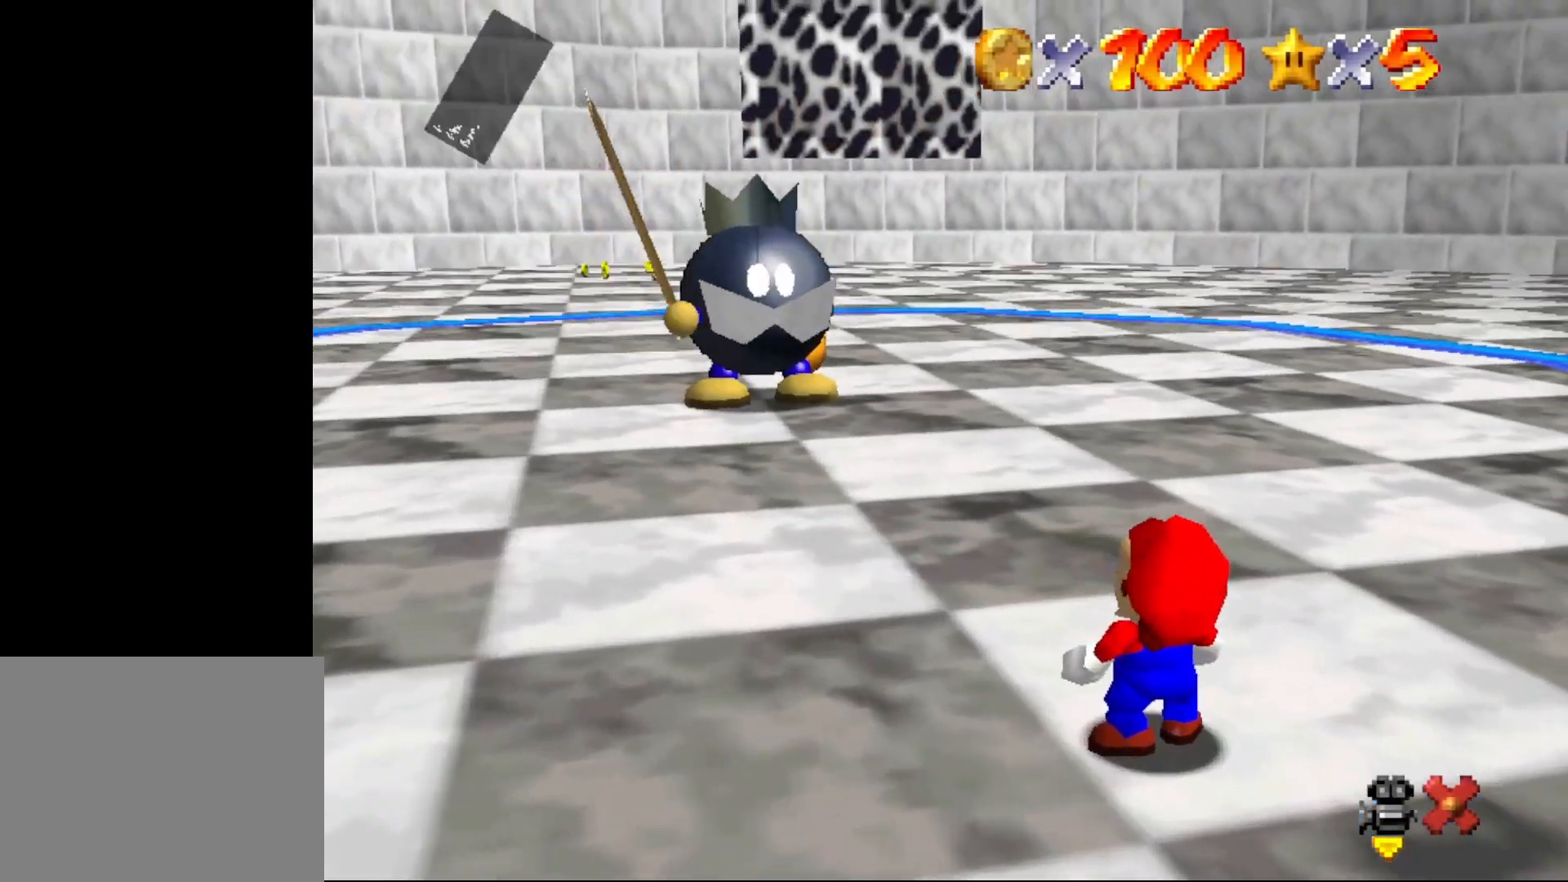
{"buttons": ["A"], "left_stick": "center", "events": [[67, "A", "up"], [117, "A", "down"], [183, "A", "up"], [267, "A", "down"], [300, "A", "up"], [500, "A", "down"]]}
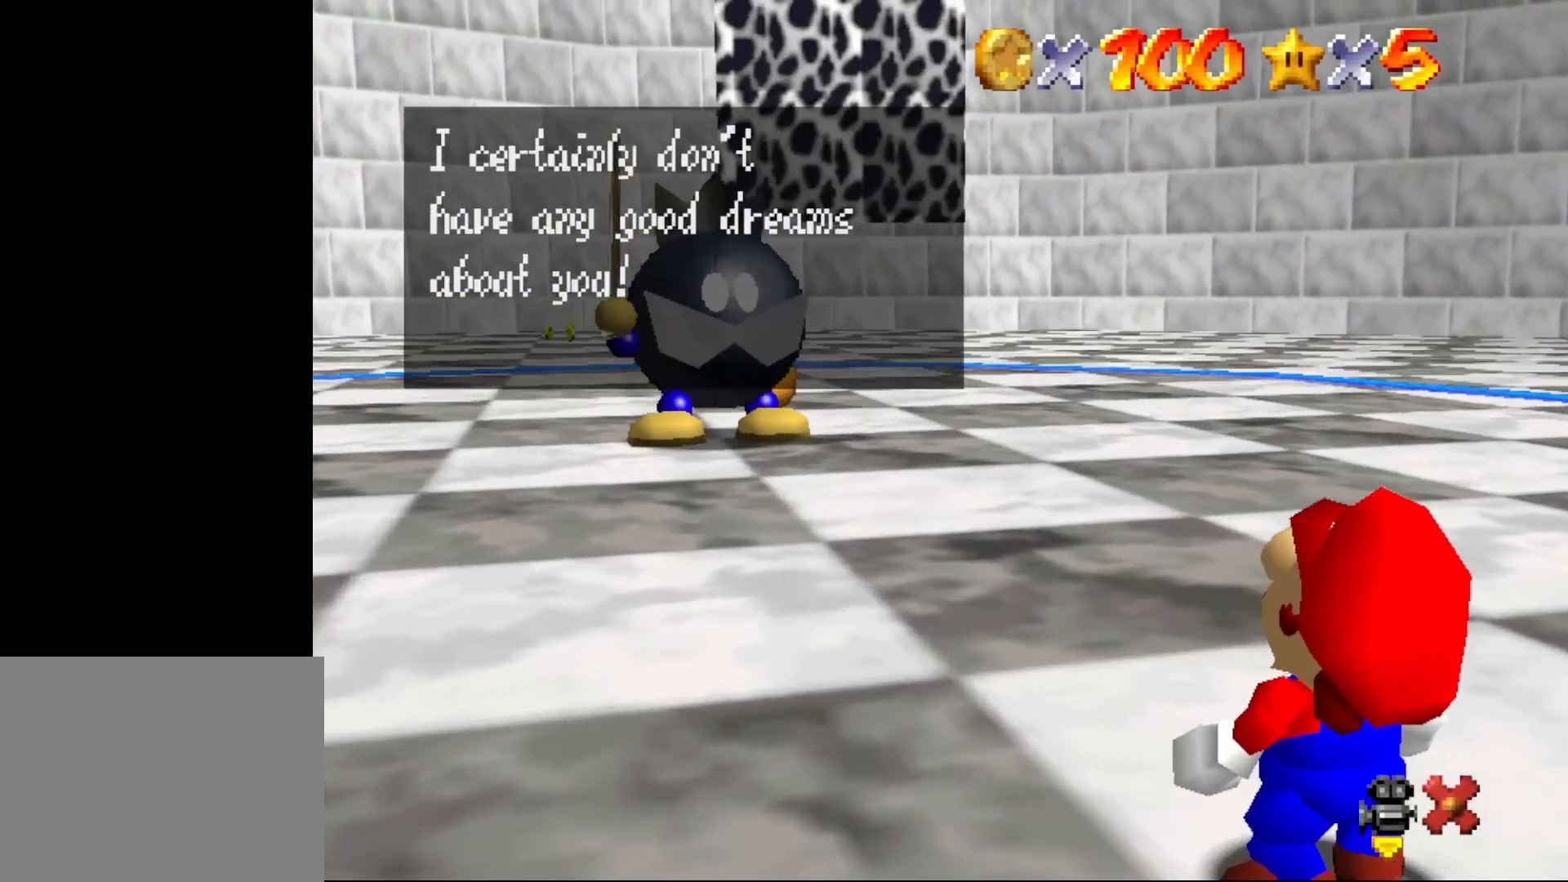
{"buttons": [], "left_stick": "center", "events": [[83, "A", "up"], [150, "A", "down"], [217, "A", "up"], [283, "A", "down"], [367, "A", "up"], [483, "A", "down"], [500, "A", "up"]]}
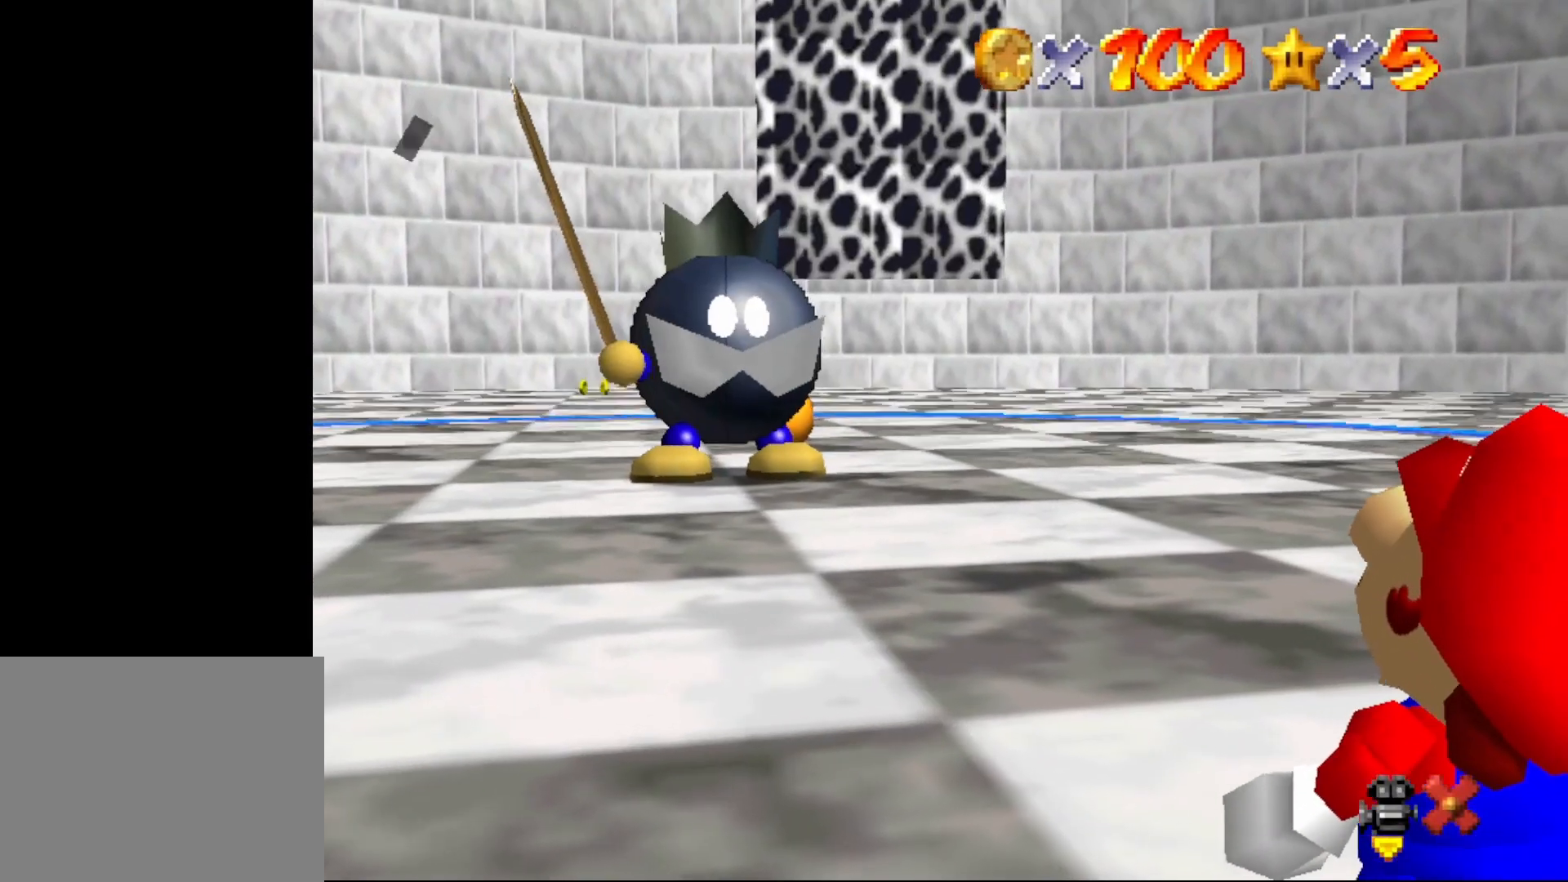
{"buttons": [], "left_stick": "center", "events": []}
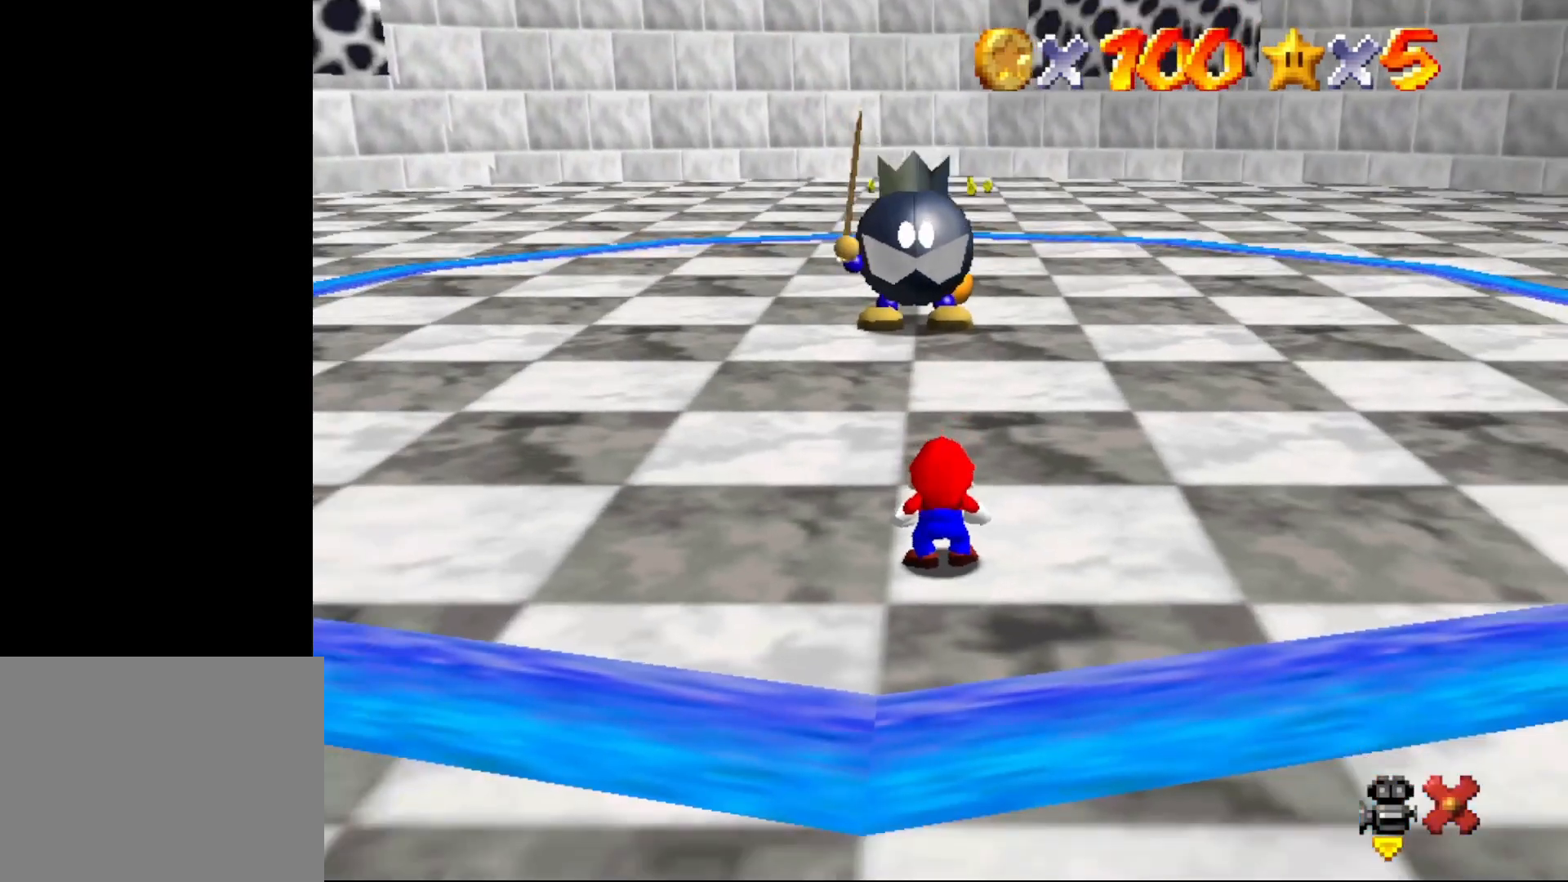
{"buttons": [], "left_stick": "down", "events": [[33, "left_stick", "down"]]}
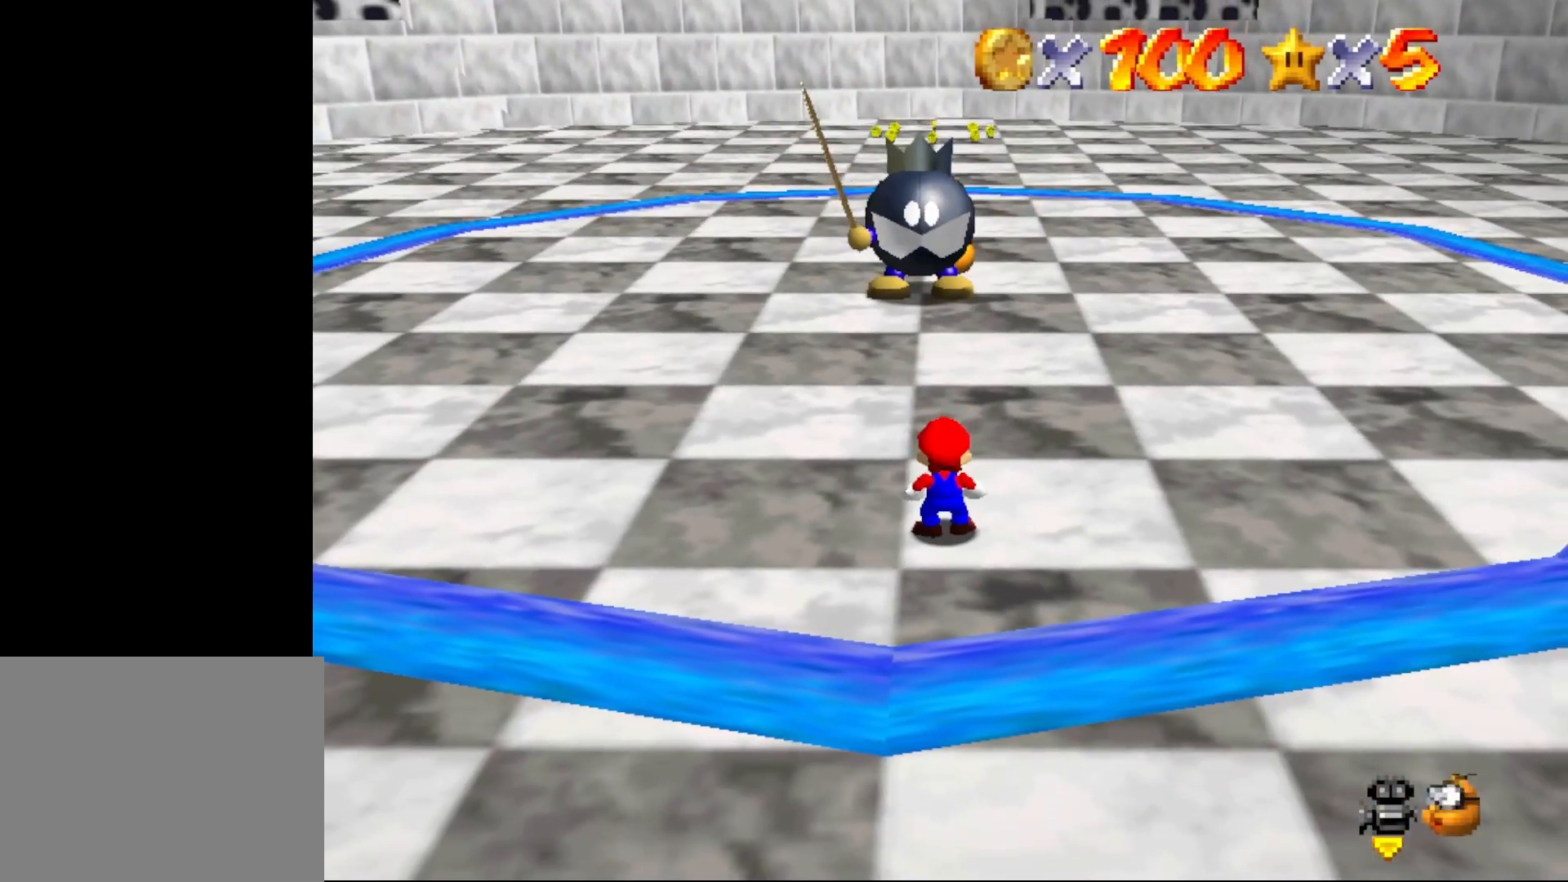
{"buttons": [], "left_stick": "down", "events": []}
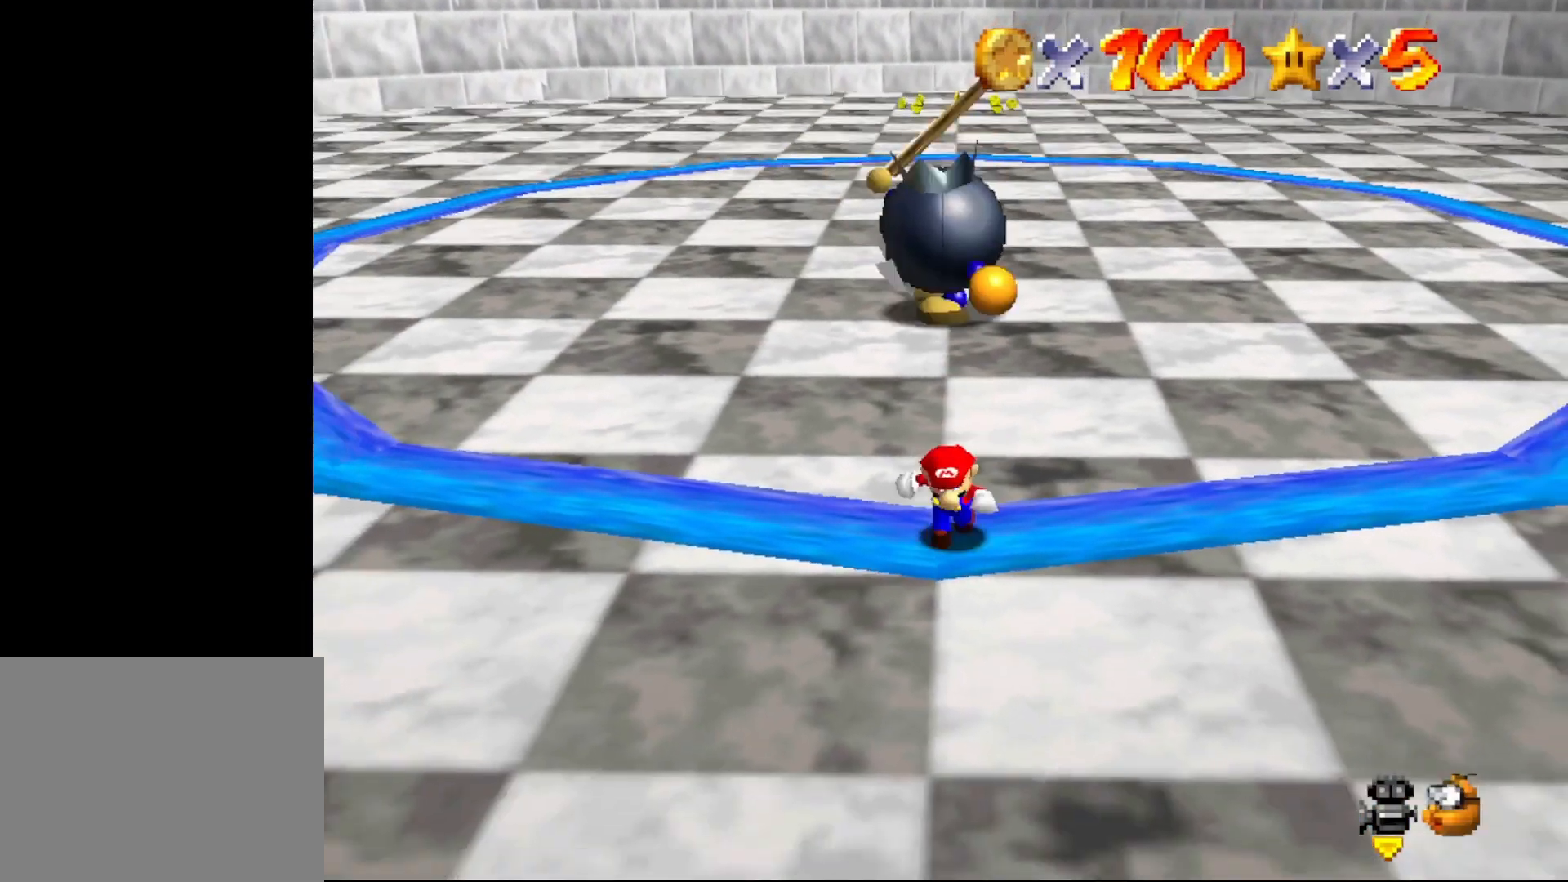
{"buttons": ["A"], "left_stick": "up-right", "events": [[83, "left_stick", "down-left"], [250, "A", "down"], [367, "left_stick", "right"], [467, "left_stick", "up-right"]]}
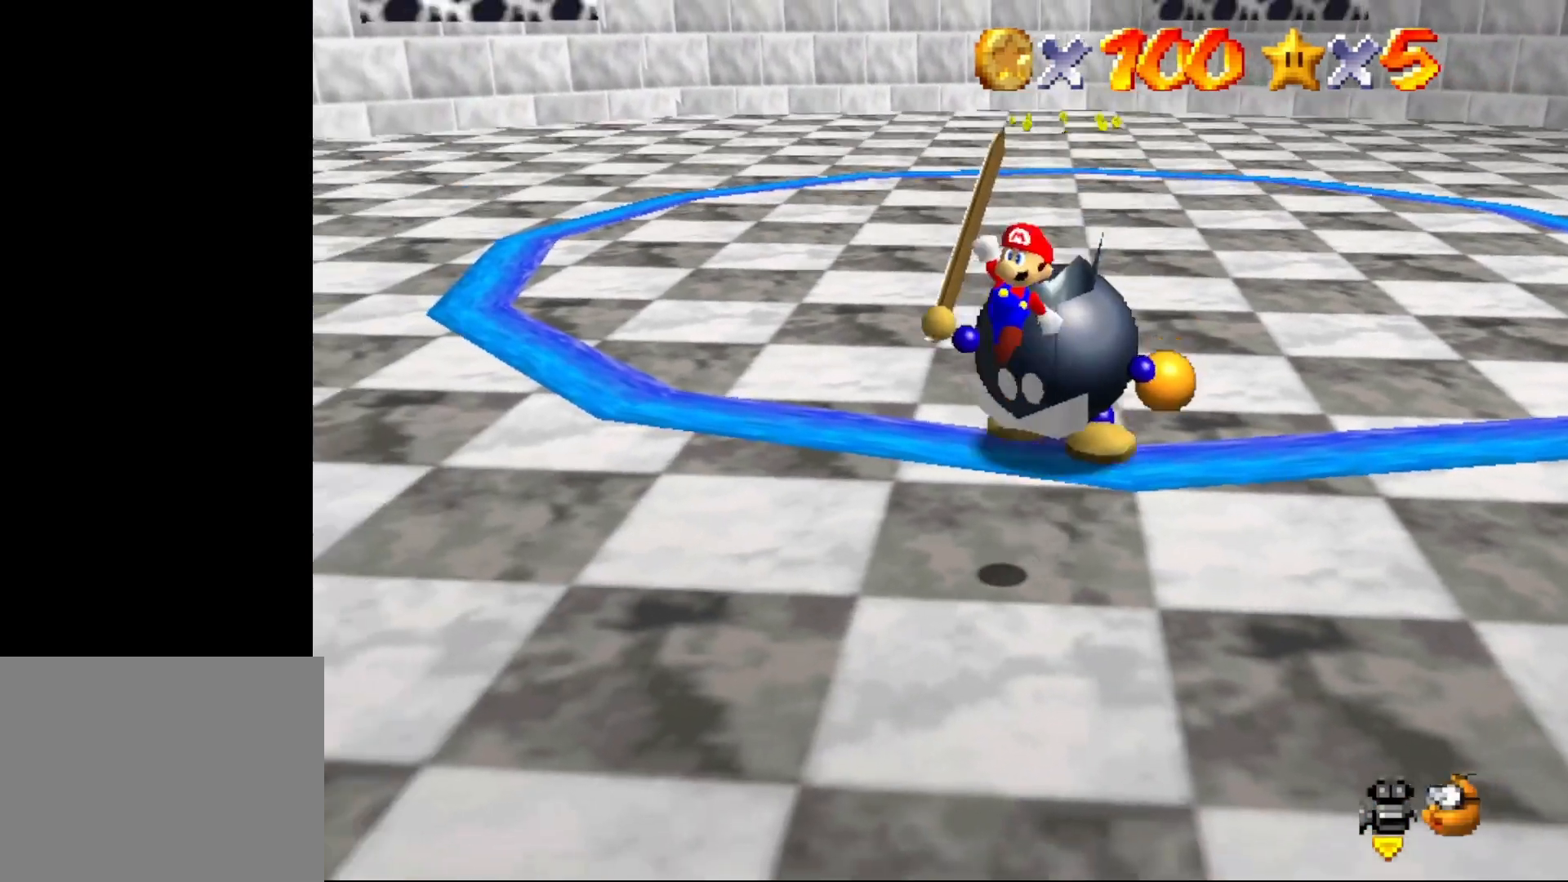
{"buttons": [], "left_stick": "down", "events": [[33, "Z", "down"], [267, "Z", "up"], [300, "A", "up"], [417, "left_stick", "down"]]}
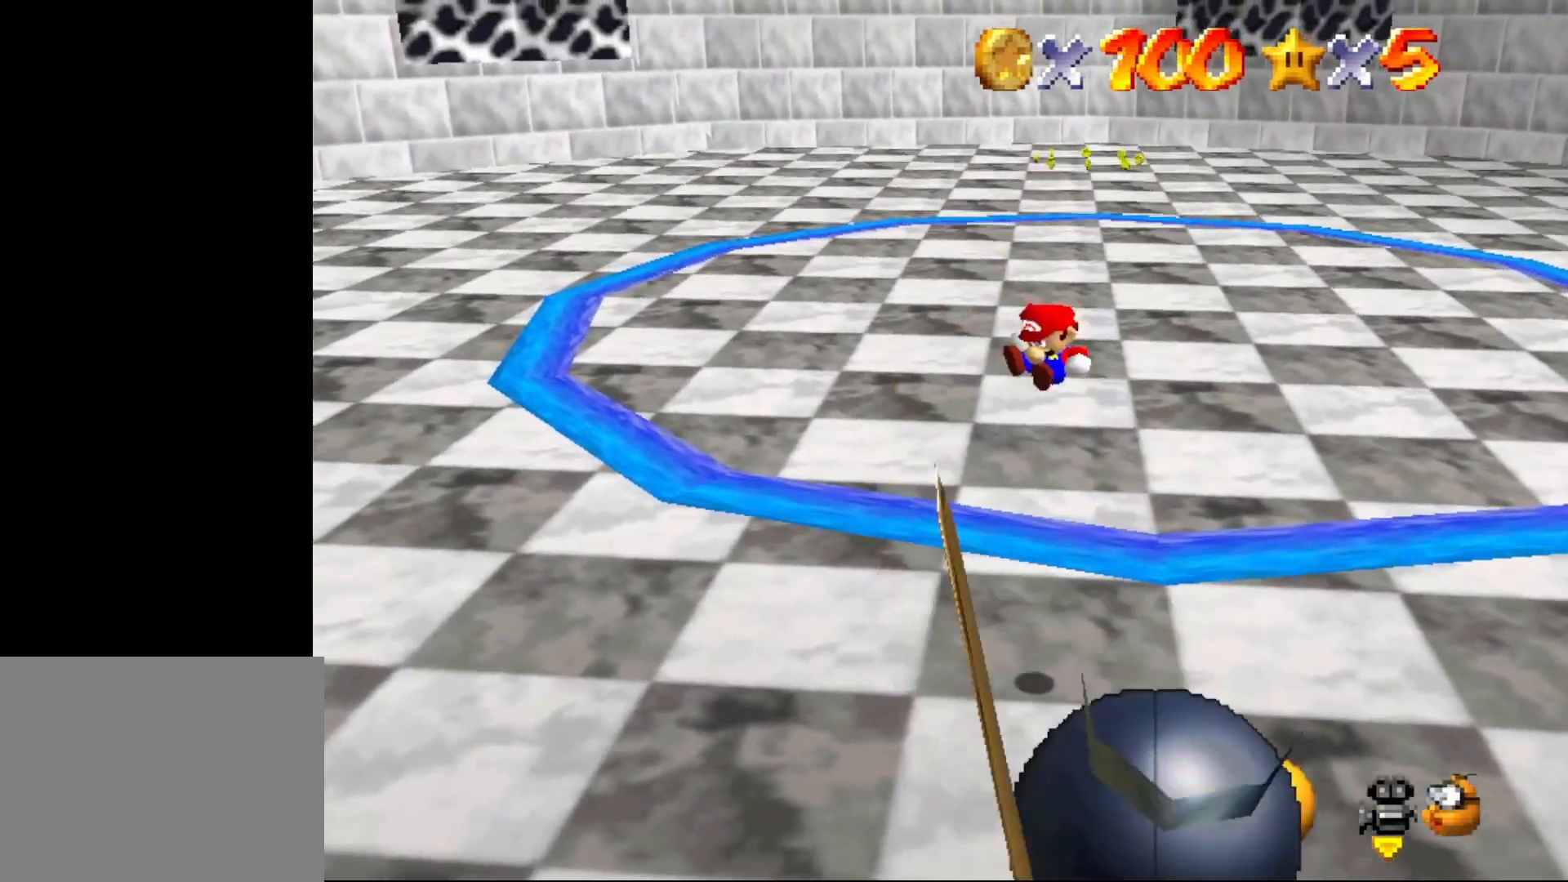
{"buttons": ["C_LEFT"], "left_stick": "down", "events": [[450, "C_LEFT", "down"]]}
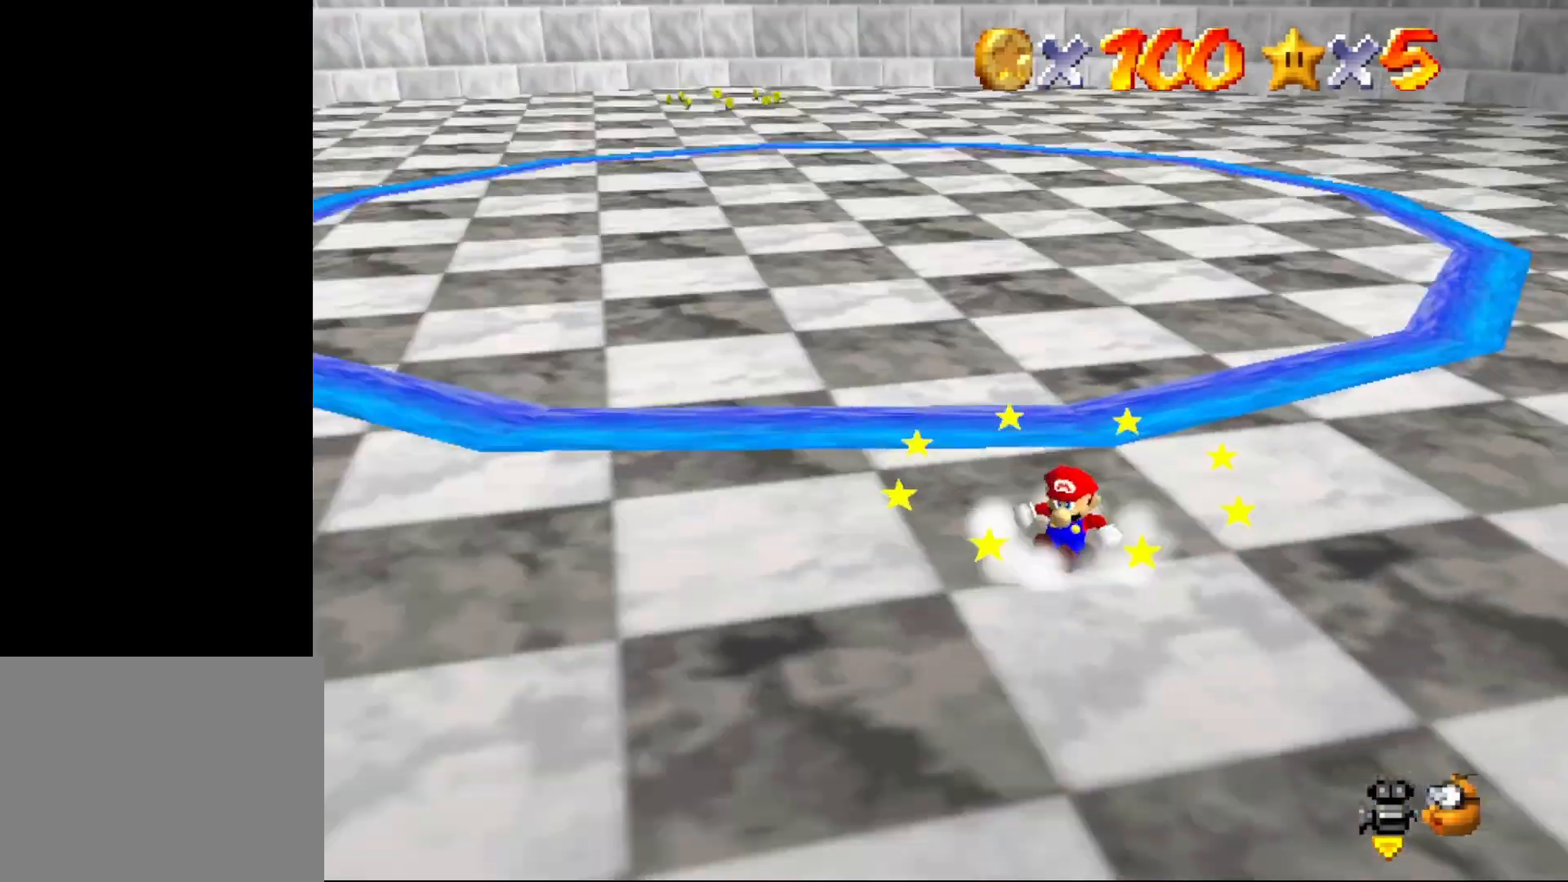
{"buttons": [], "left_stick": "down-left", "events": [[67, "C_LEFT", "up"], [117, "C_LEFT", "down"], [183, "C_LEFT", "up"], [217, "left_stick", "right"], [367, "left_stick", "down"], [500, "left_stick", "down-left"]]}
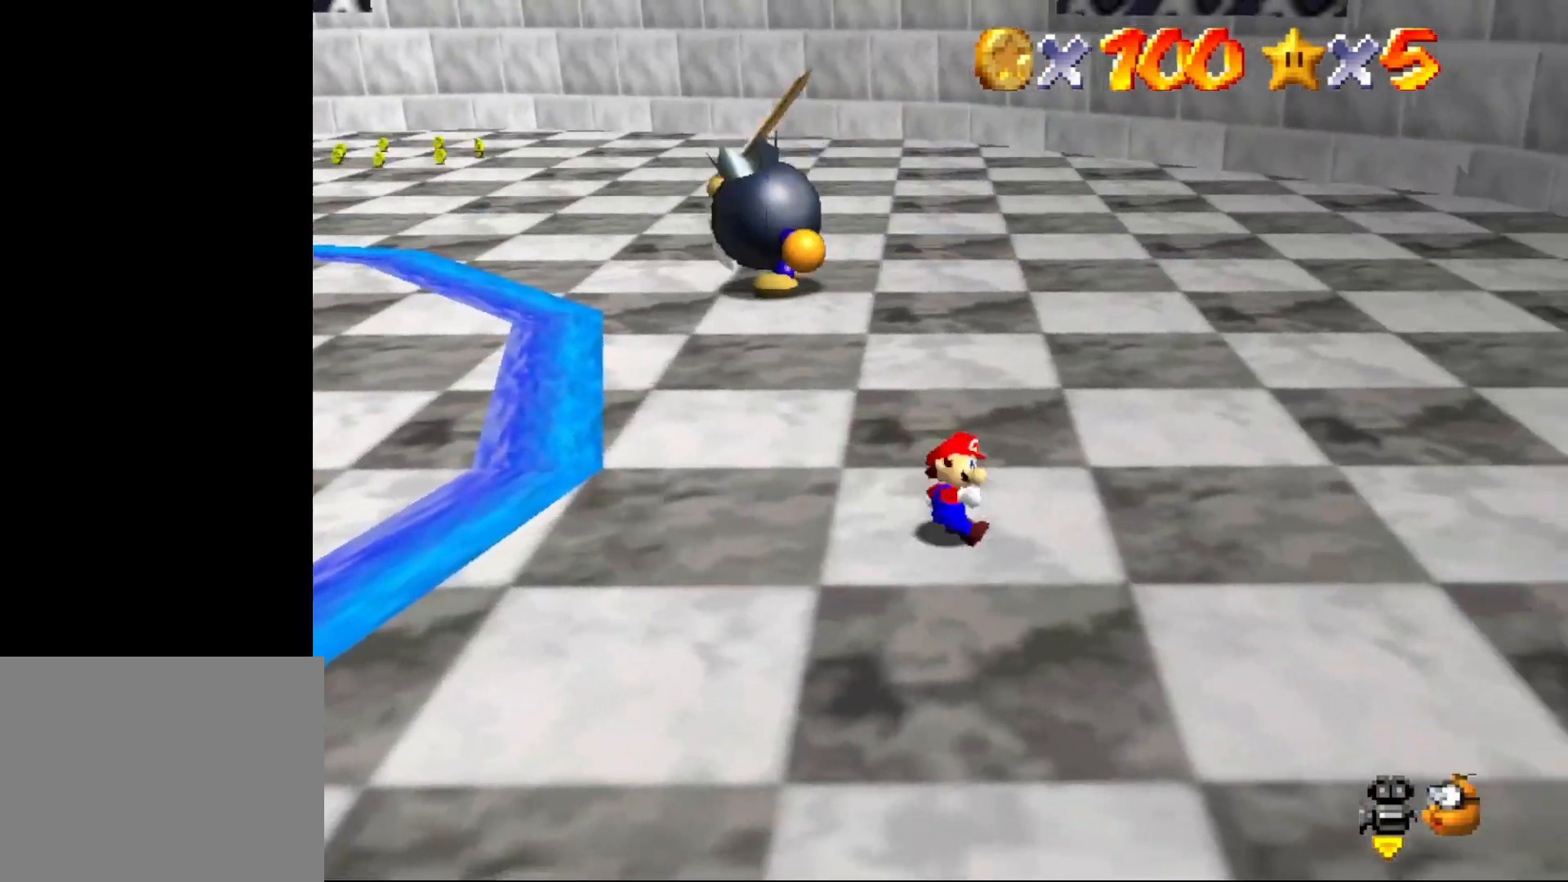
{"buttons": ["A"], "left_stick": "up-left", "events": [[33, "left_stick", "up-left"], [433, "A", "down"]]}
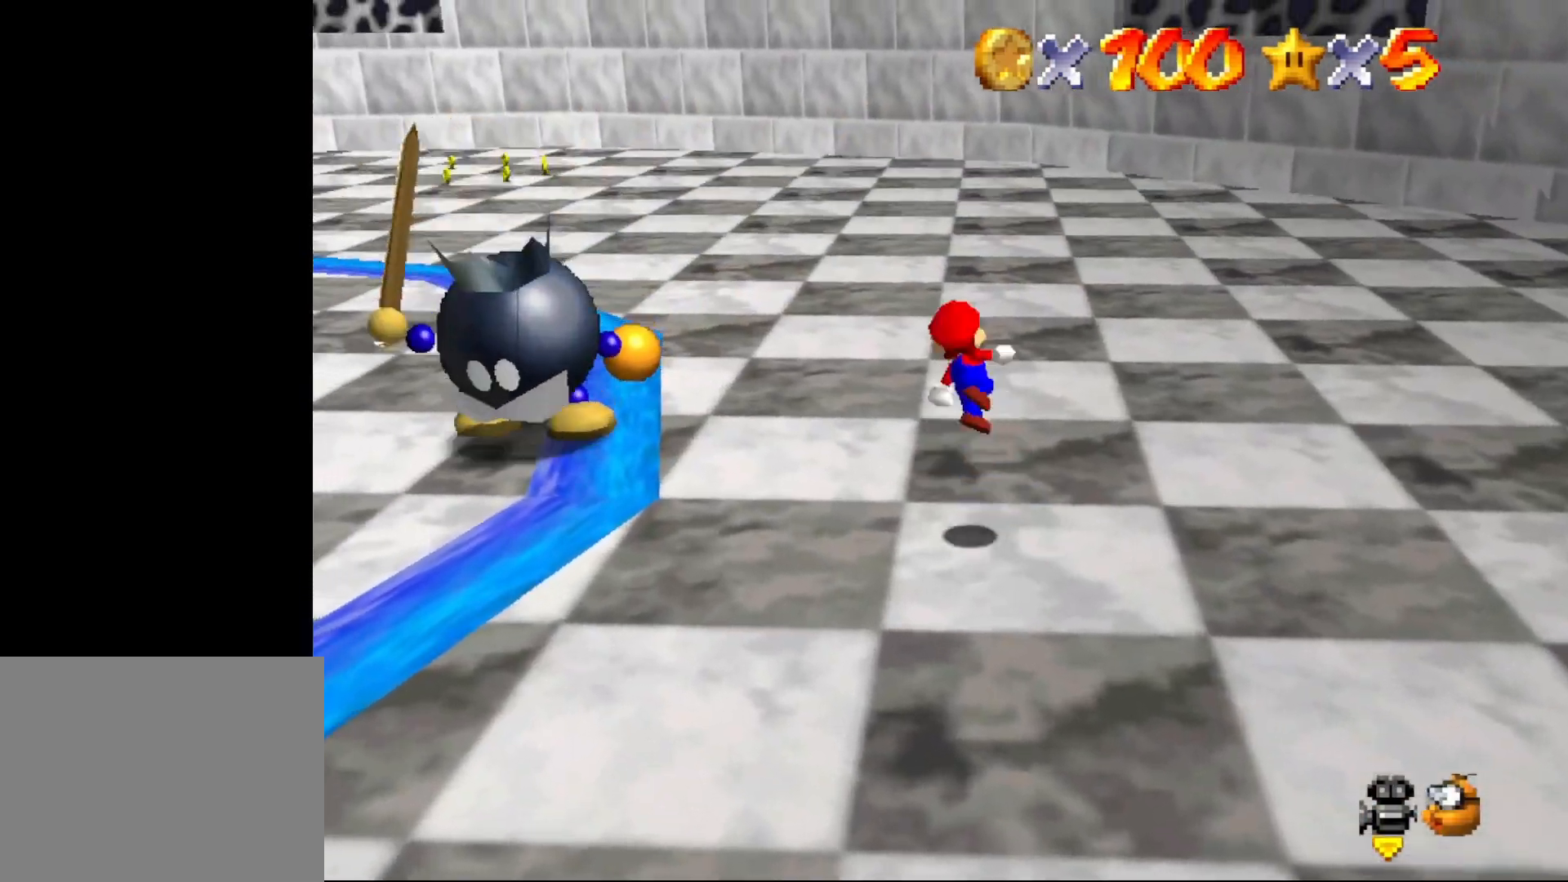
{"buttons": ["A"], "left_stick": "down-right", "events": [[33, "left_stick", "down-right"], [133, "left_stick", "down"], [350, "left_stick", "down-right"]]}
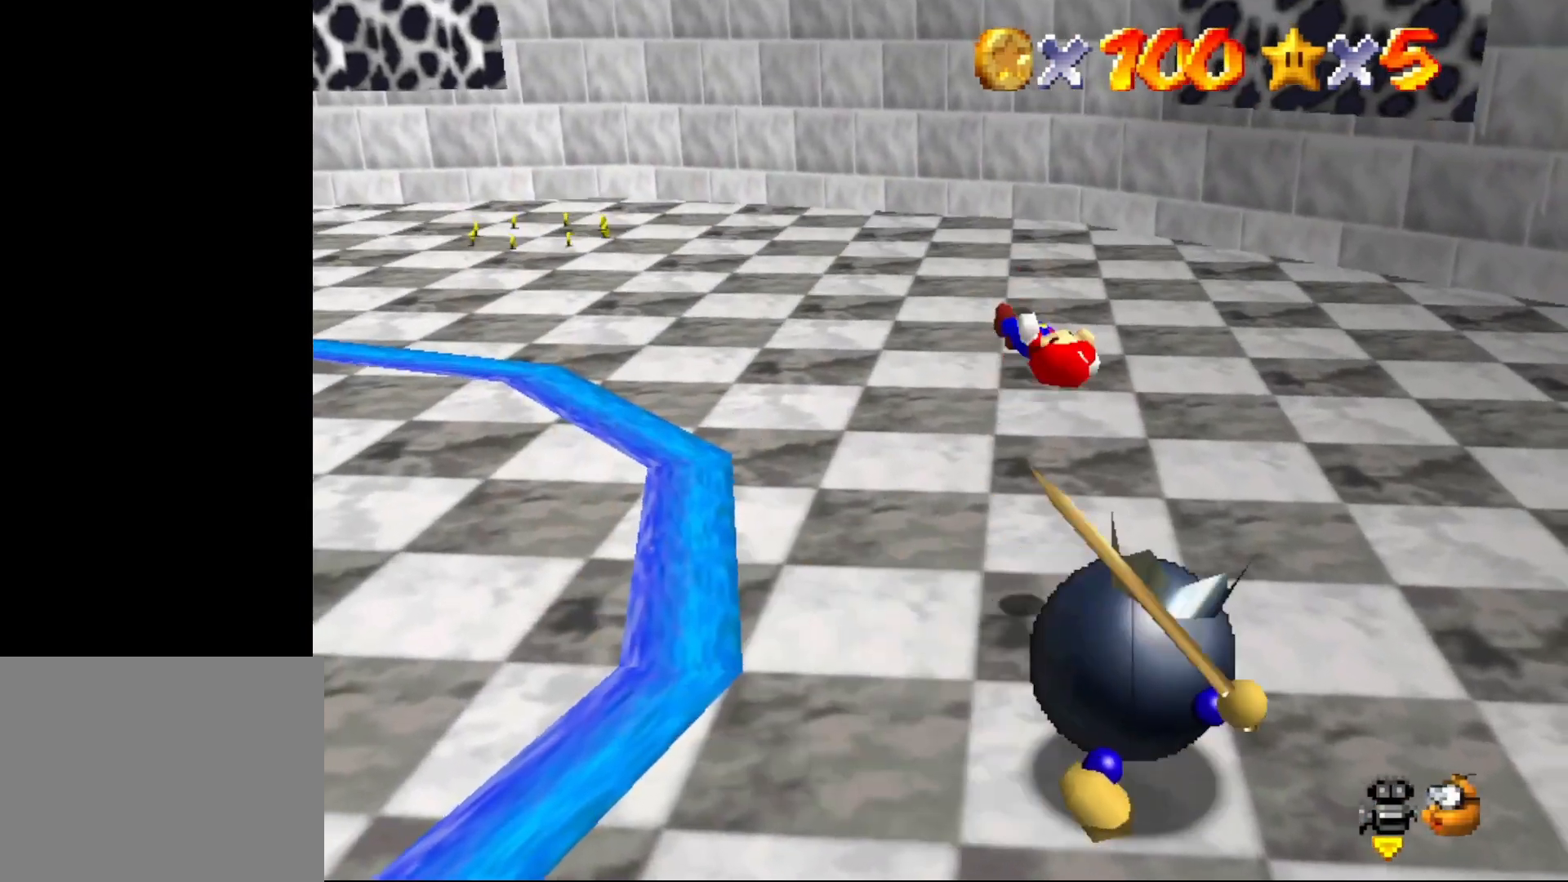
{"buttons": [], "left_stick": "center", "events": [[67, "left_stick", "up-right"], [233, "A", "up"], [283, "left_stick", "up-left"], [483, "left_stick", "center"]]}
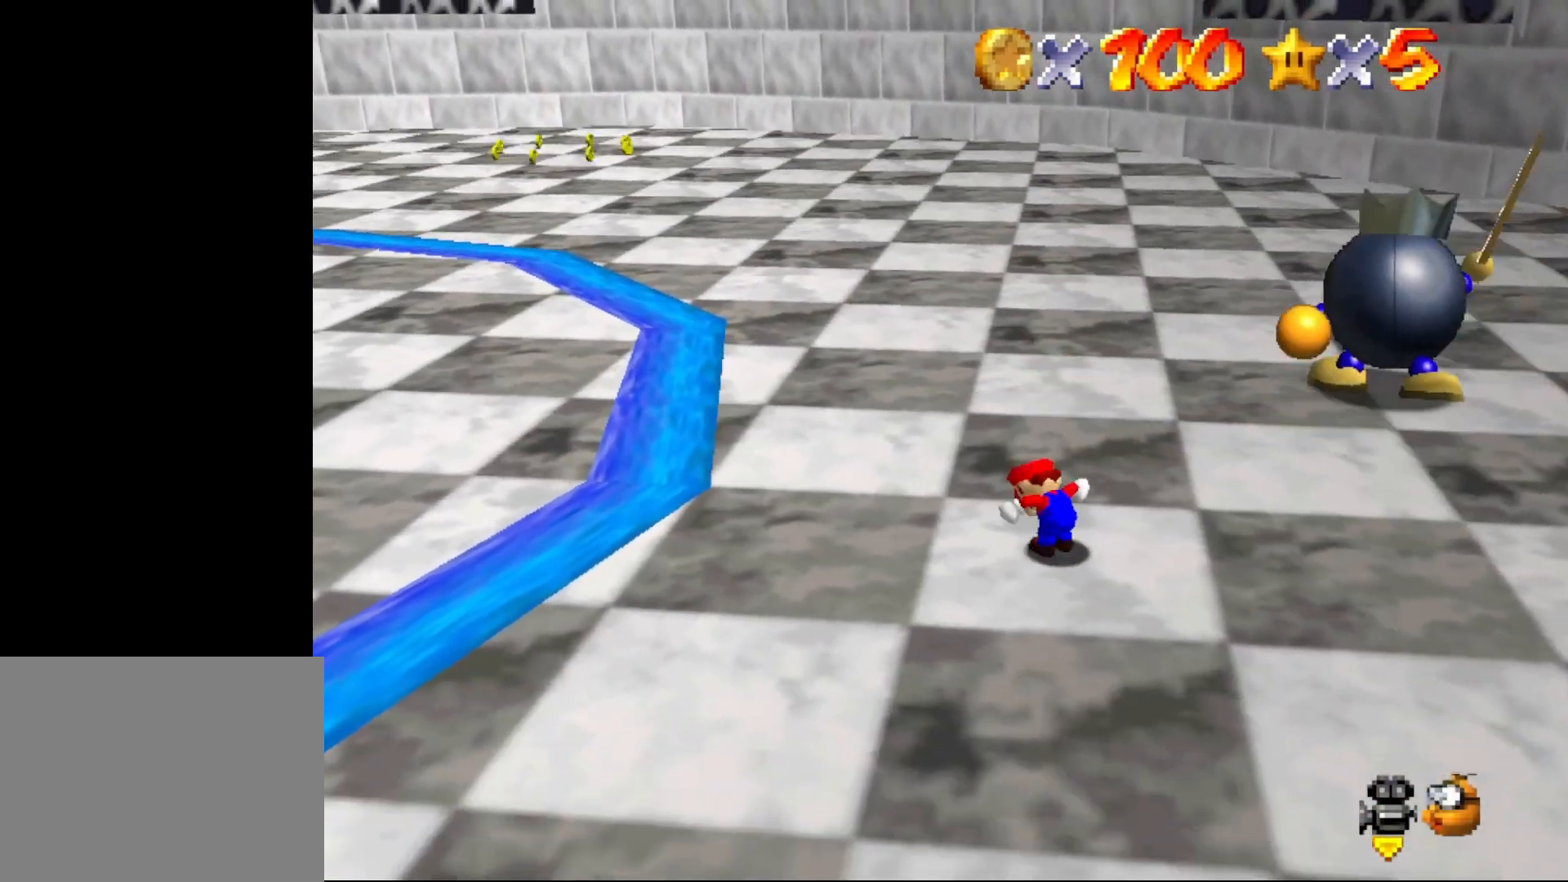
{"buttons": [], "left_stick": "center", "events": []}
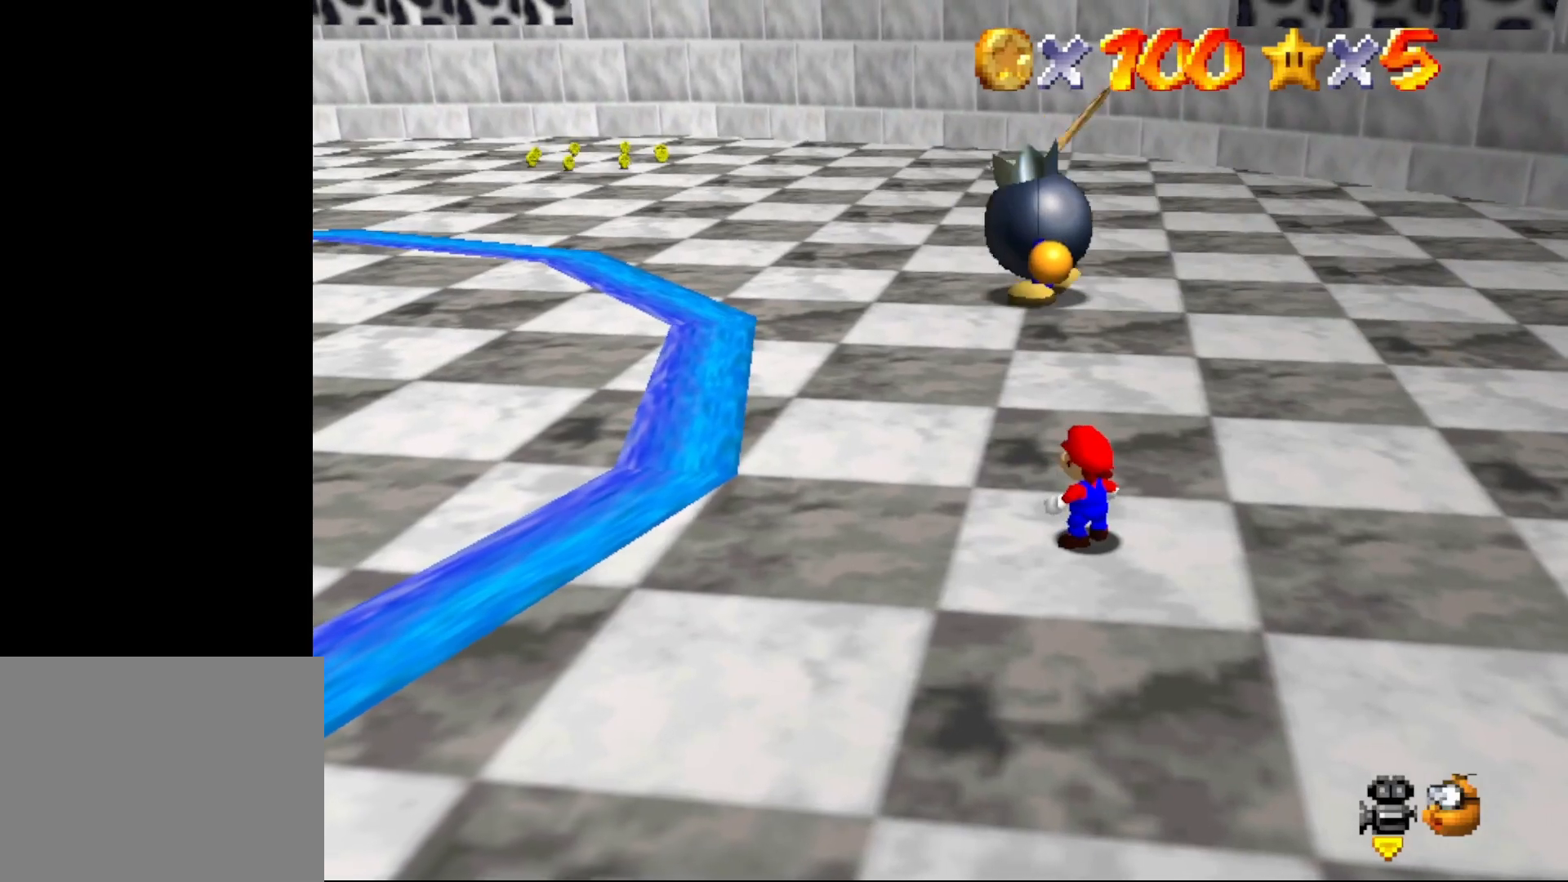
{"buttons": [], "left_stick": "center", "events": [[83, "left_stick", "up"], [183, "left_stick", "center"]]}
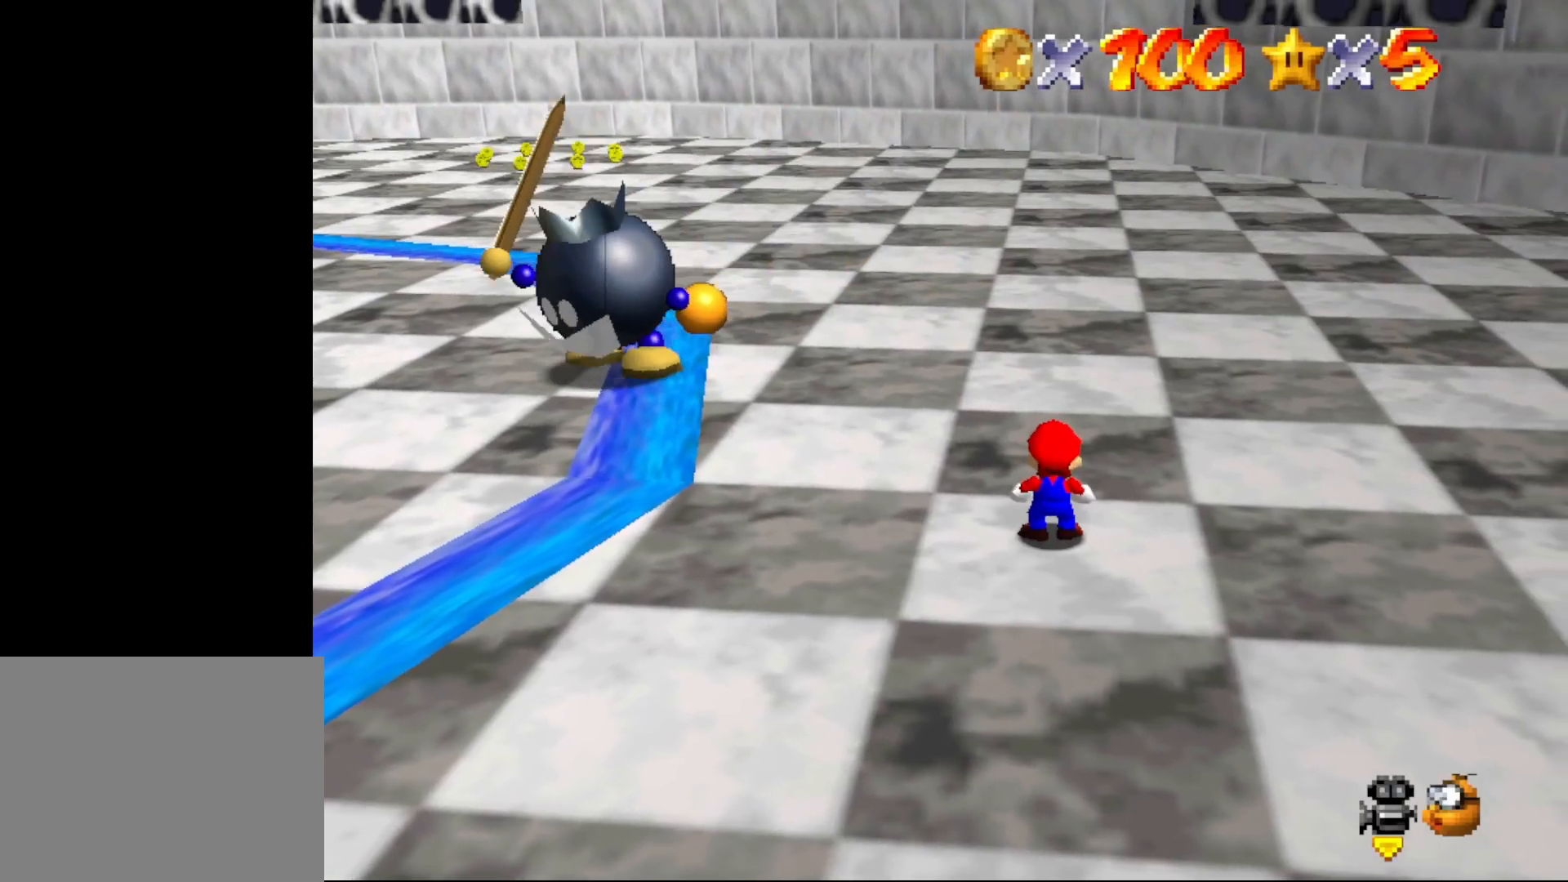
{"buttons": ["A"], "left_stick": "center", "events": [[317, "A", "down"]]}
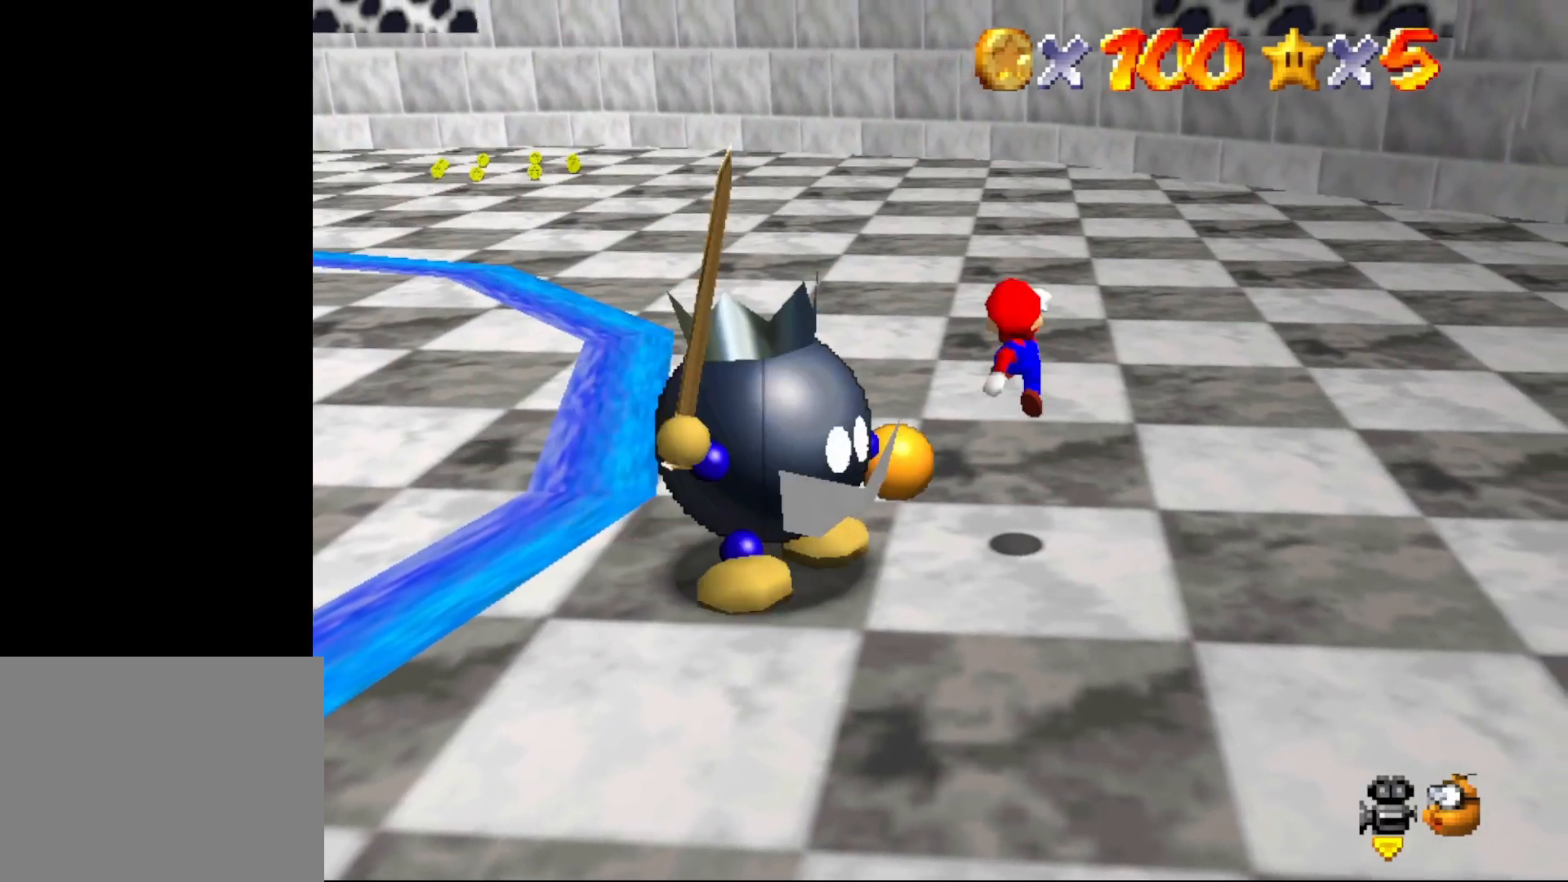
{"buttons": [], "left_stick": "left", "events": [[167, "B", "down"], [283, "B", "up"], [350, "left_stick", "left"], [383, "A", "up"]]}
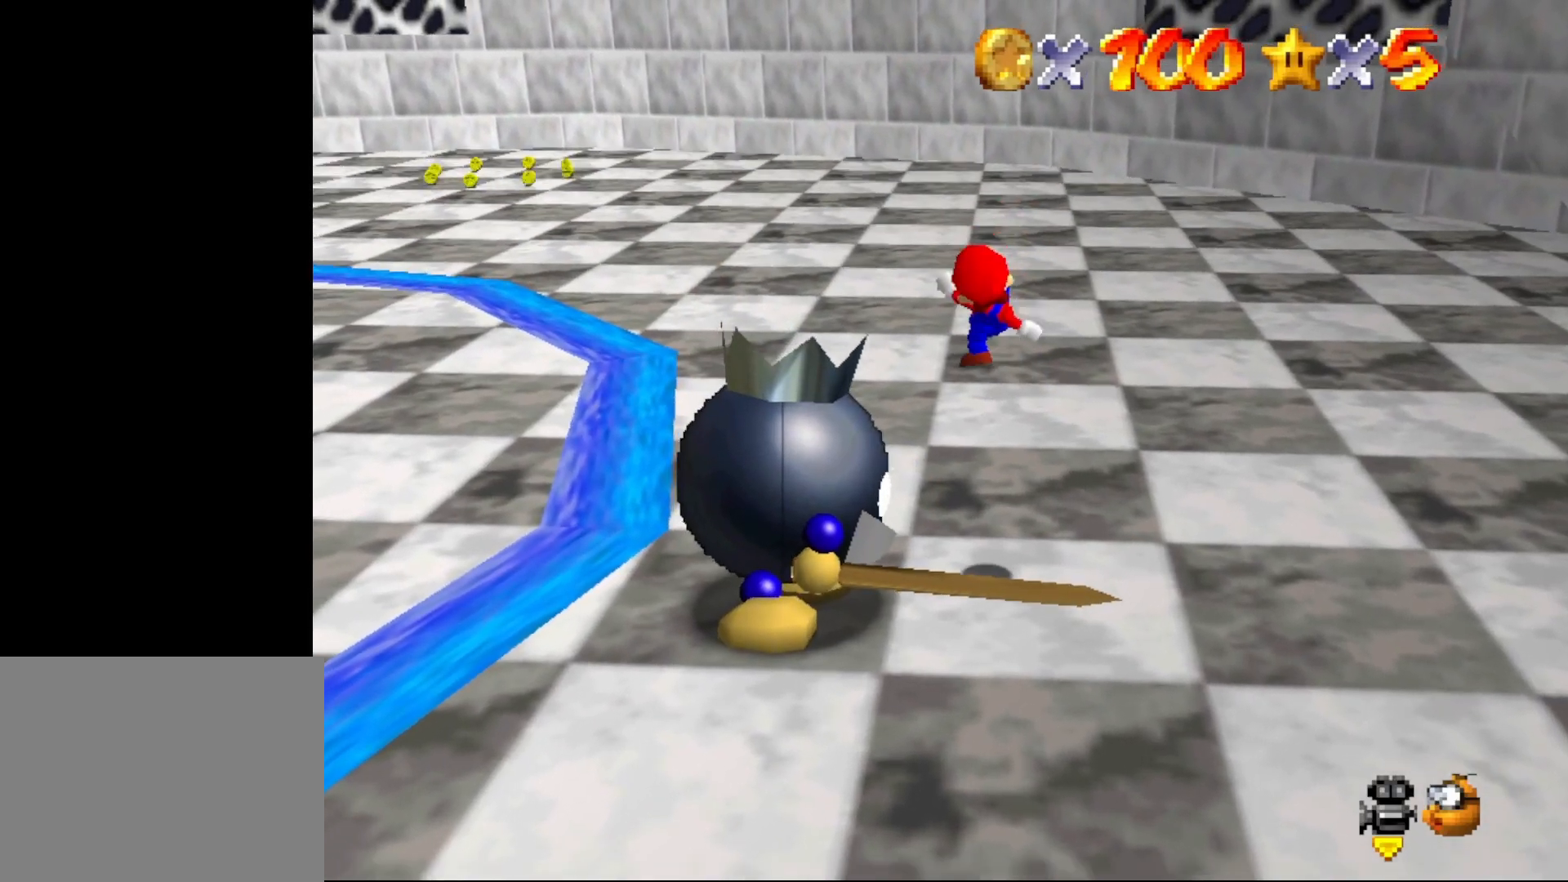
{"buttons": [], "left_stick": "left", "events": []}
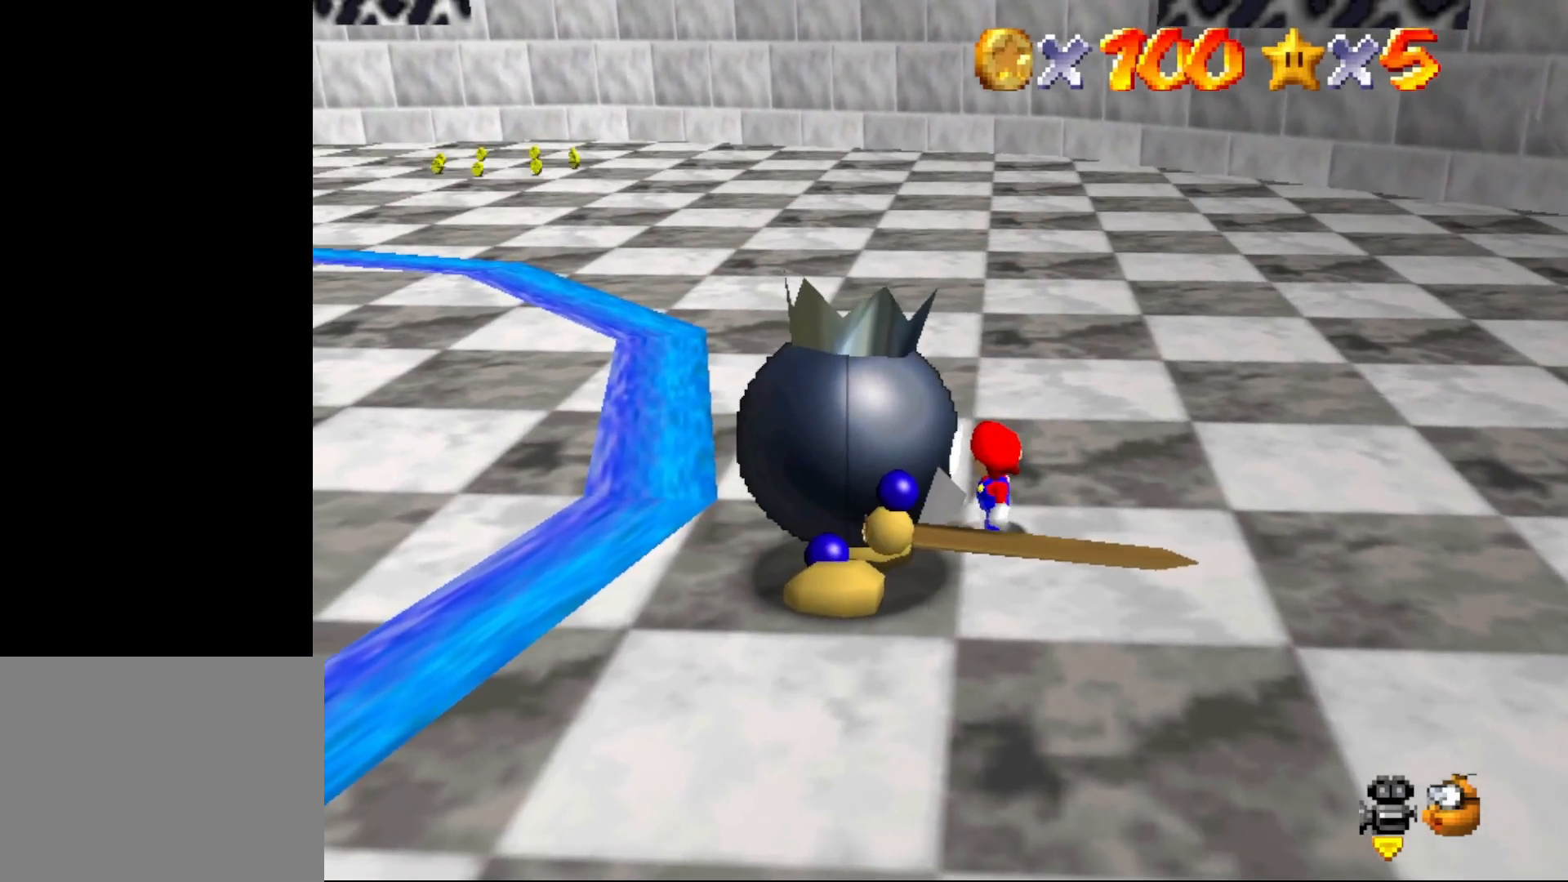
{"buttons": [], "left_stick": "center", "events": [[50, "A", "down"], [50, "B", "down"], [83, "left_stick", "down-left"], [150, "B", "up"], [183, "A", "up"], [367, "left_stick", "center"]]}
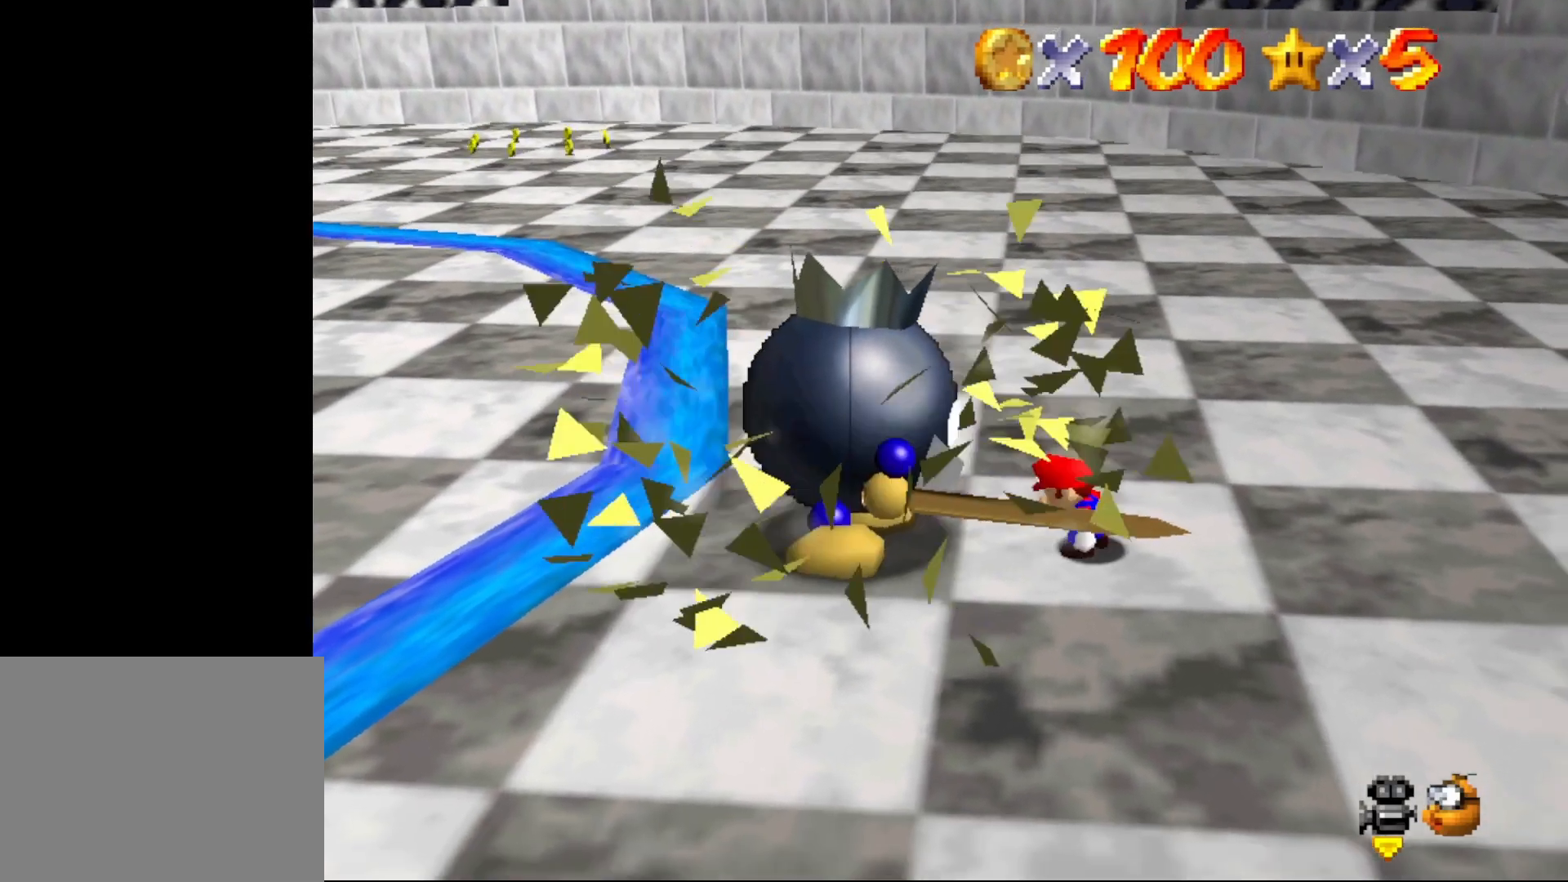
{"buttons": [], "left_stick": "up", "events": [[167, "left_stick", "up"], [283, "left_stick", "up-right"], [383, "left_stick", "up"]]}